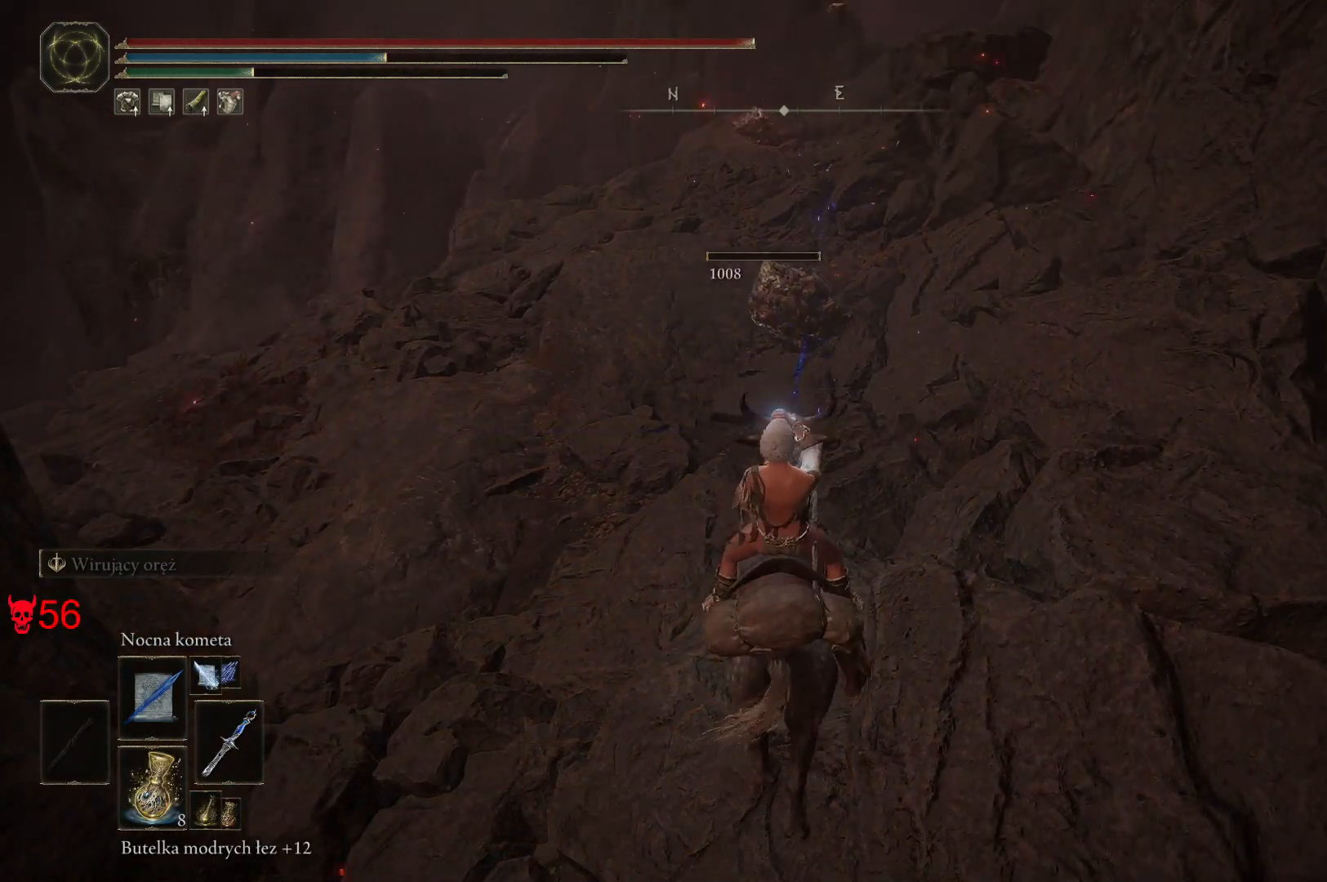
Gameplay with keyboard and mouse; each line is a JSON object with the keys and mouse buttons held at the frame after it. "events" lists presses ("down") and releases ("up") of "a", "ctrl", "d", "e", "q", "s", "shift", "space", "w", "mouse_left", "mouse_wheel", "mouse_right", "mouse_mb4" and "mouse_mb5" between this image and that frame as [ms after this image, input, new state], when the widget could be followed in between. "mouse_left", "mouse_wheel", "mouse_right", "mouse_mb4", "mouse_mb5" = the "left", "wheel", "right", "mb4", "mb5" buttons of the "mouse" list. No other keys are recorded. "wheel" means that the mouse wheel is clicked or scrolled. Mouse movement is not recorded.
{"keys": ["w"], "mouse": [], "events": [[167, "a", "down"], [350, "a", "up"]]}
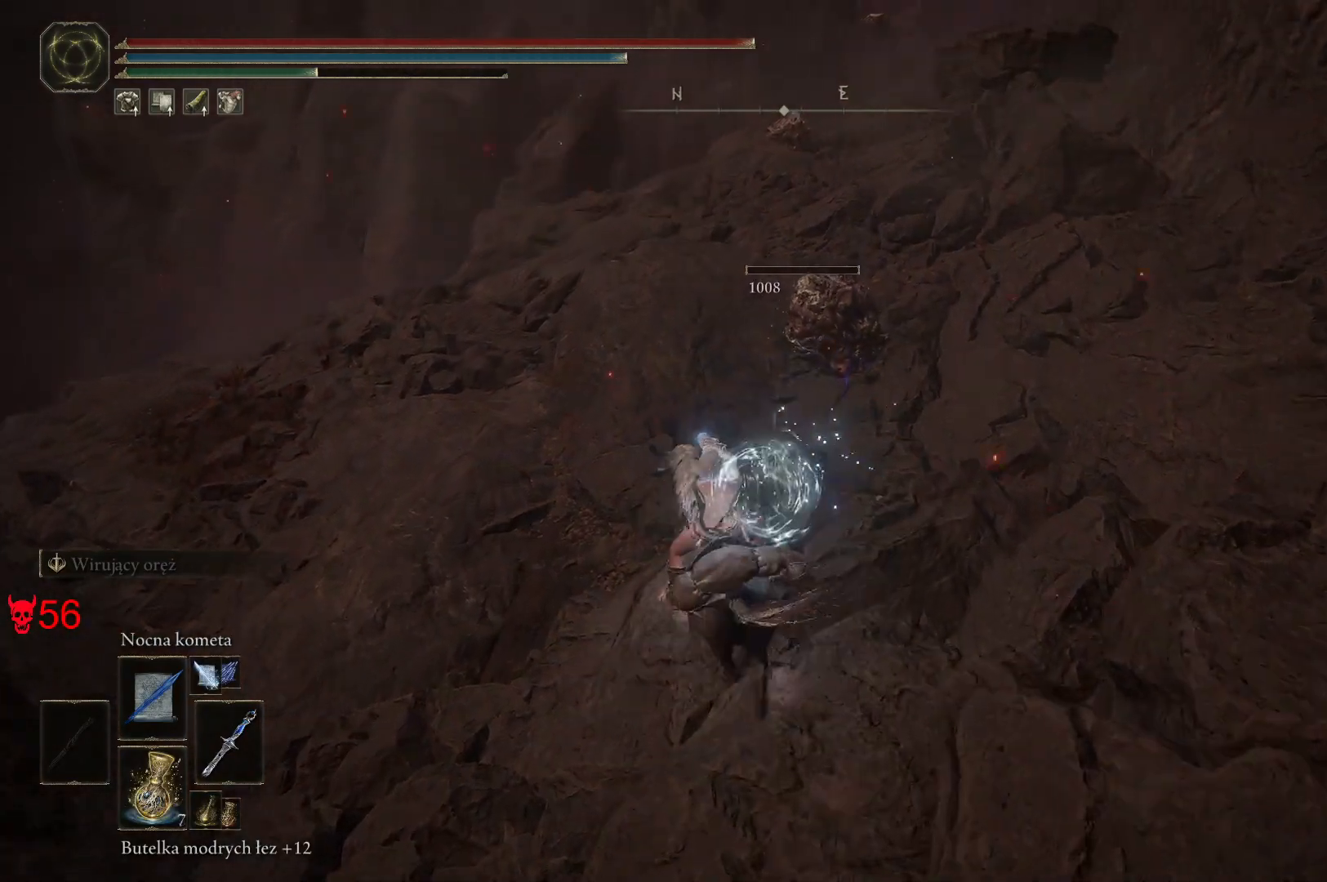
{"keys": ["a", "w"], "mouse": ["wheel"], "events": [[467, "a", "down"], [500, "mouse_wheel", "down"]]}
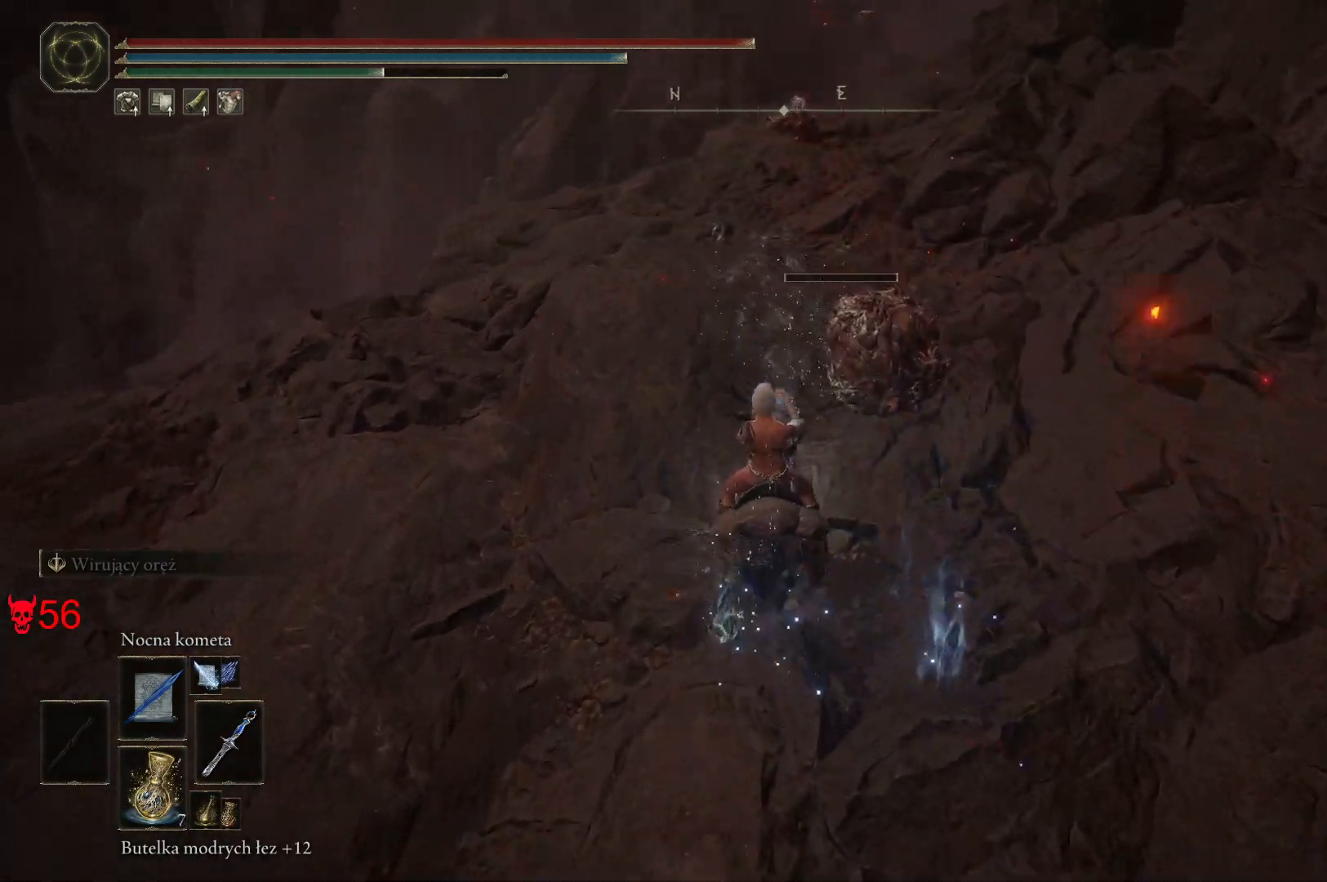
{"keys": ["w"], "mouse": [], "events": [[50, "a", "up"], [183, "mouse_wheel", "up"], [267, "a", "down"], [433, "a", "up"]]}
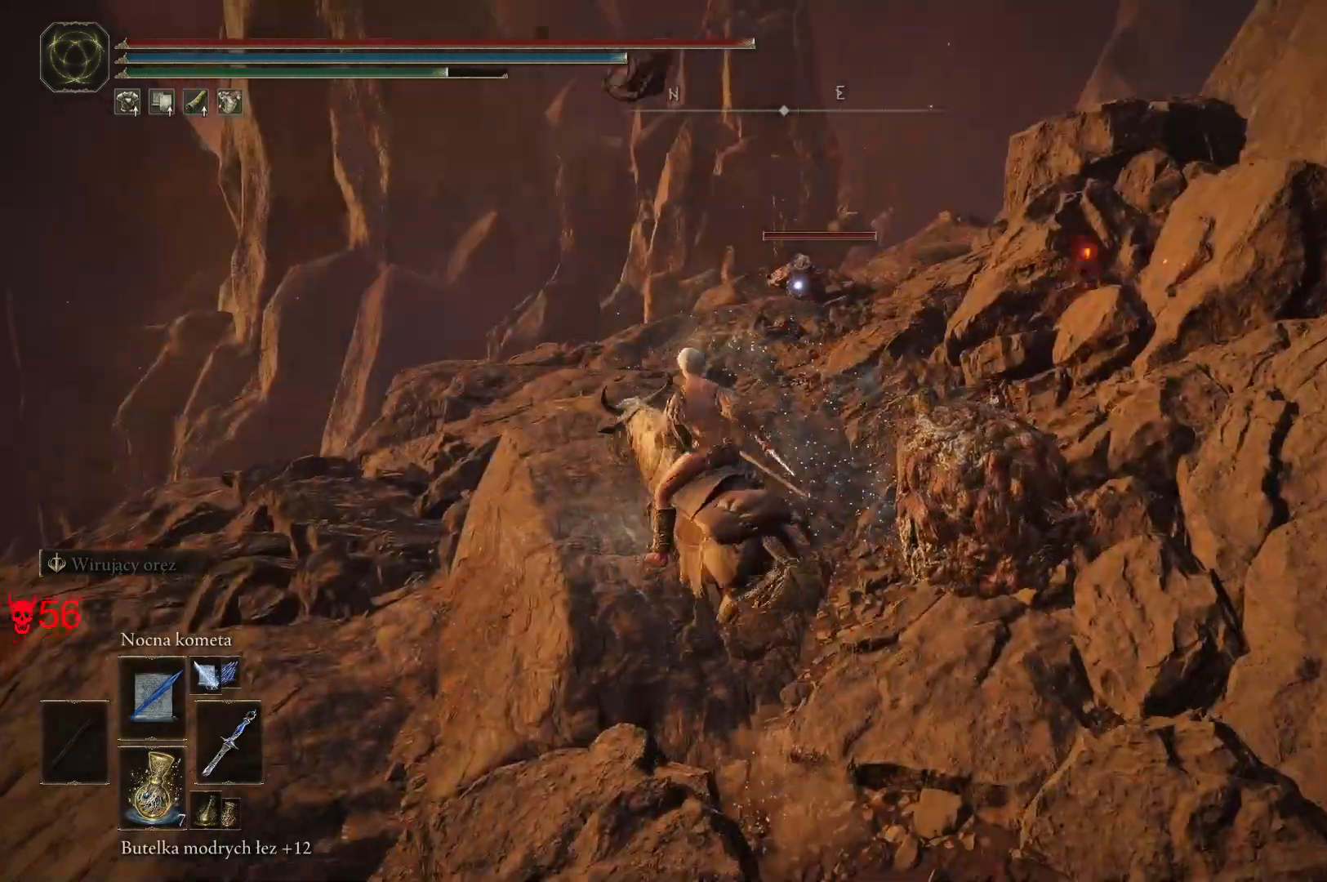
{"keys": ["a", "w"], "mouse": [], "events": [[67, "mouse_left", "down"], [217, "mouse_left", "up"], [333, "a", "down"]]}
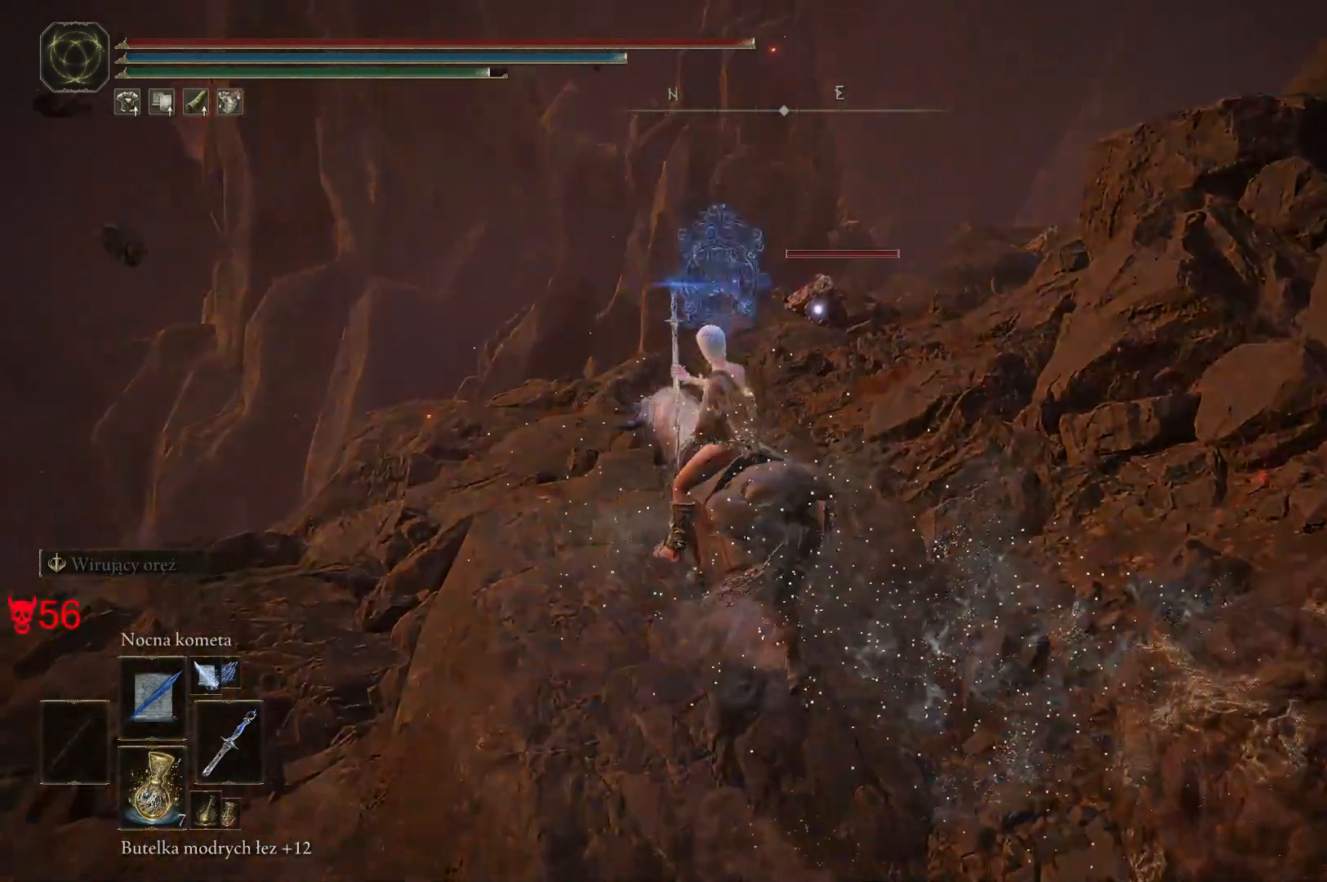
{"keys": ["w"], "mouse": [], "events": [[17, "a", "up"]]}
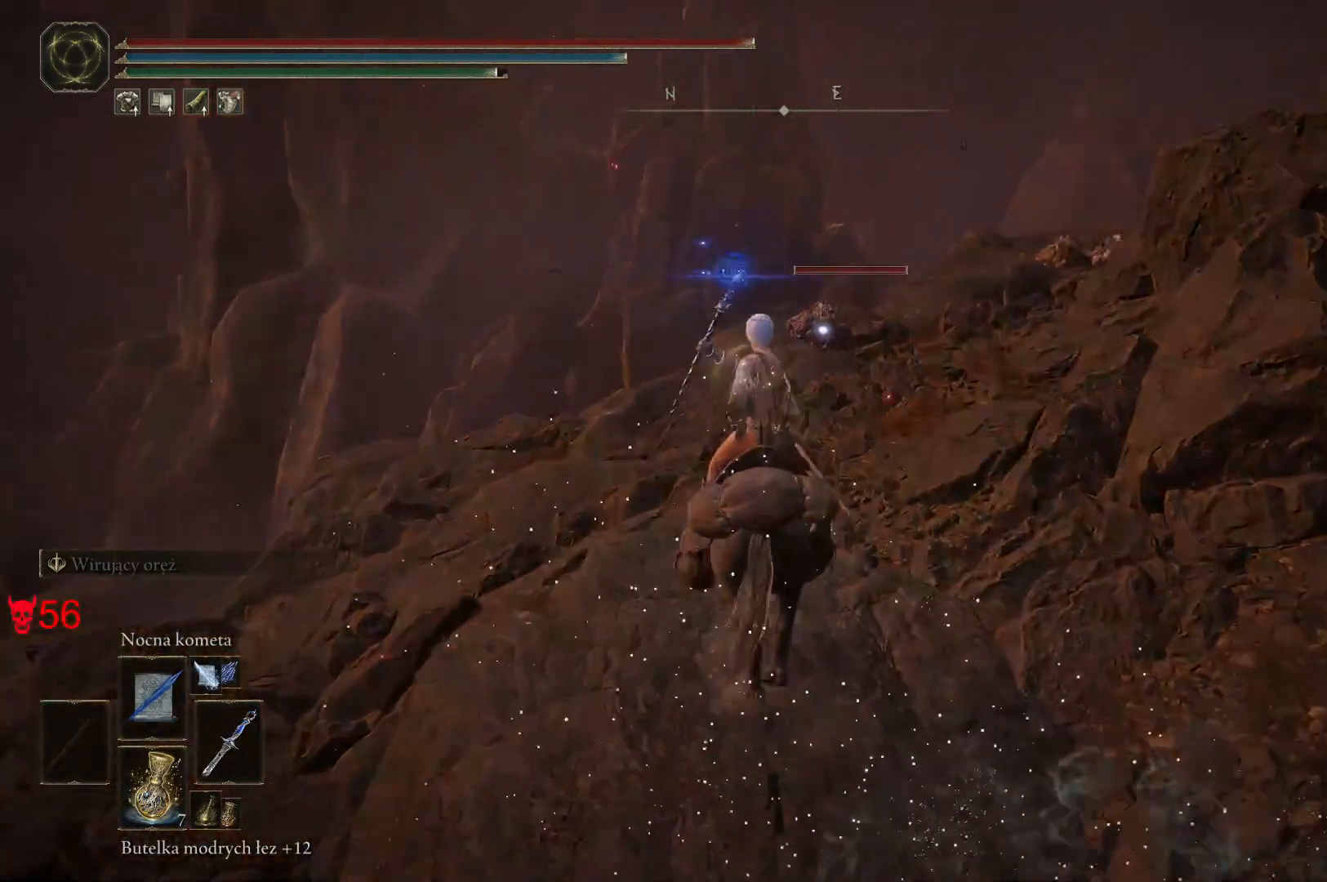
{"keys": [], "mouse": [], "events": [[300, "mouse_left", "down"], [400, "w", "up"], [450, "mouse_left", "up"]]}
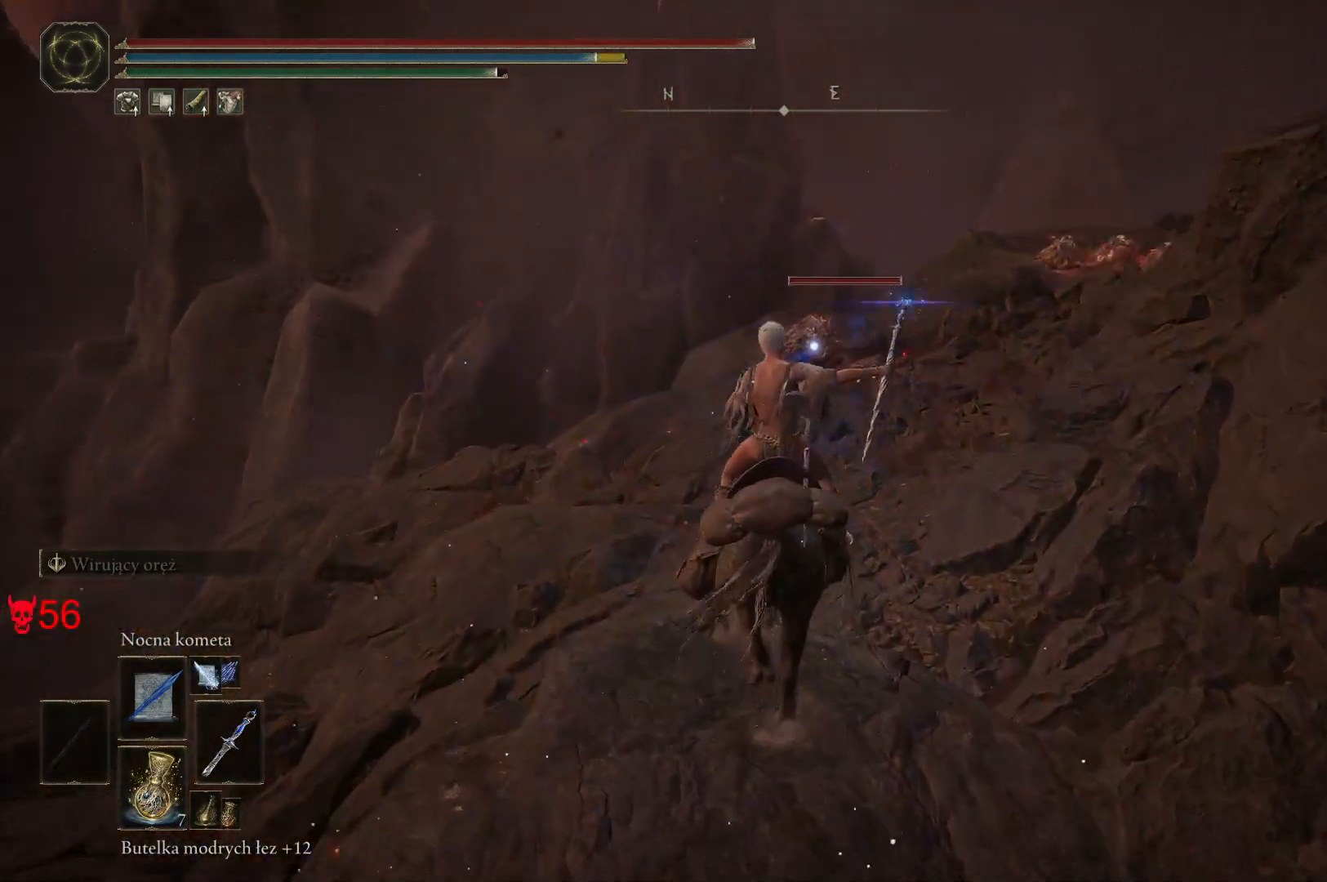
{"keys": [], "mouse": ["left"], "events": [[383, "mouse_left", "down"]]}
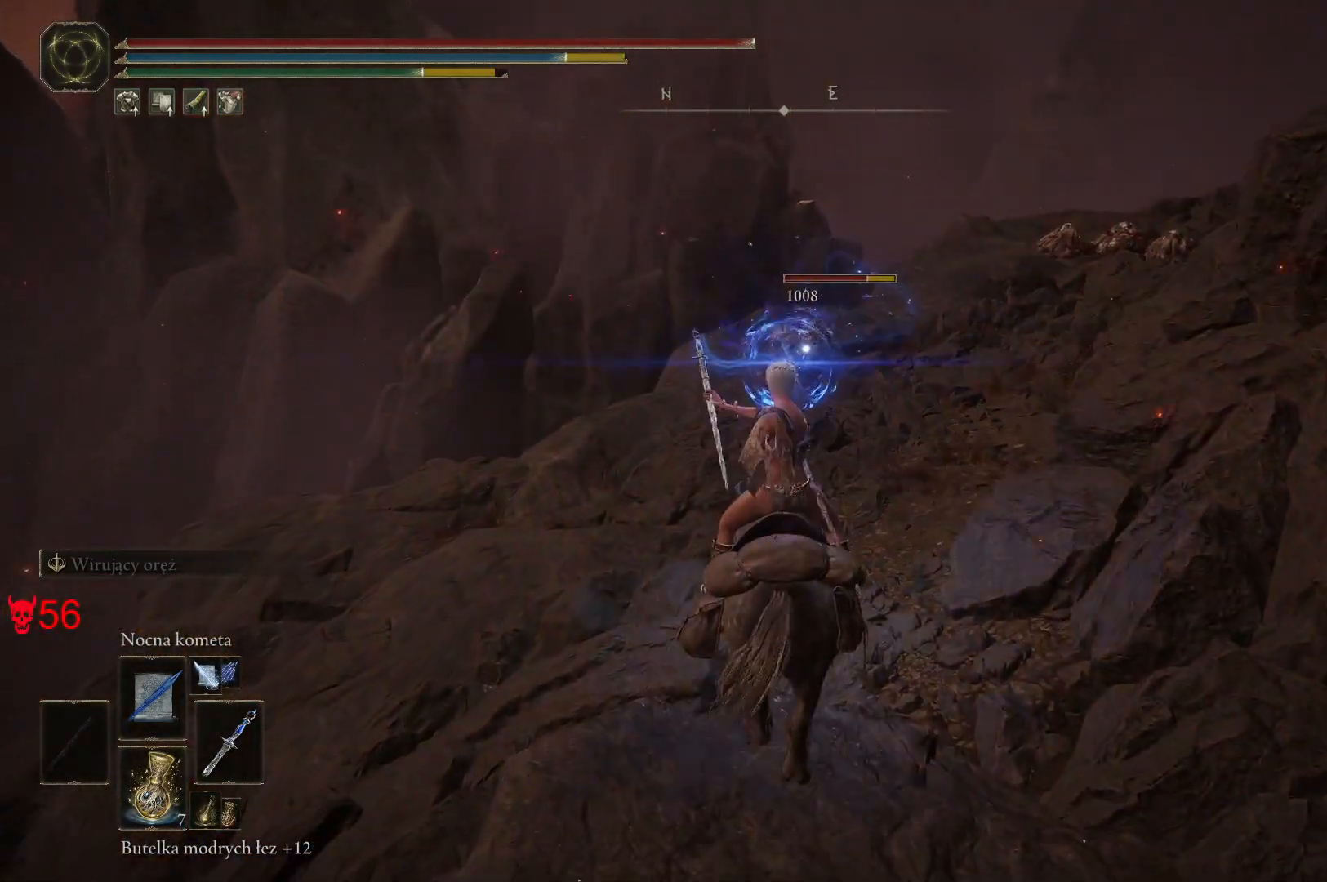
{"keys": [], "mouse": [], "events": [[67, "mouse_left", "up"]]}
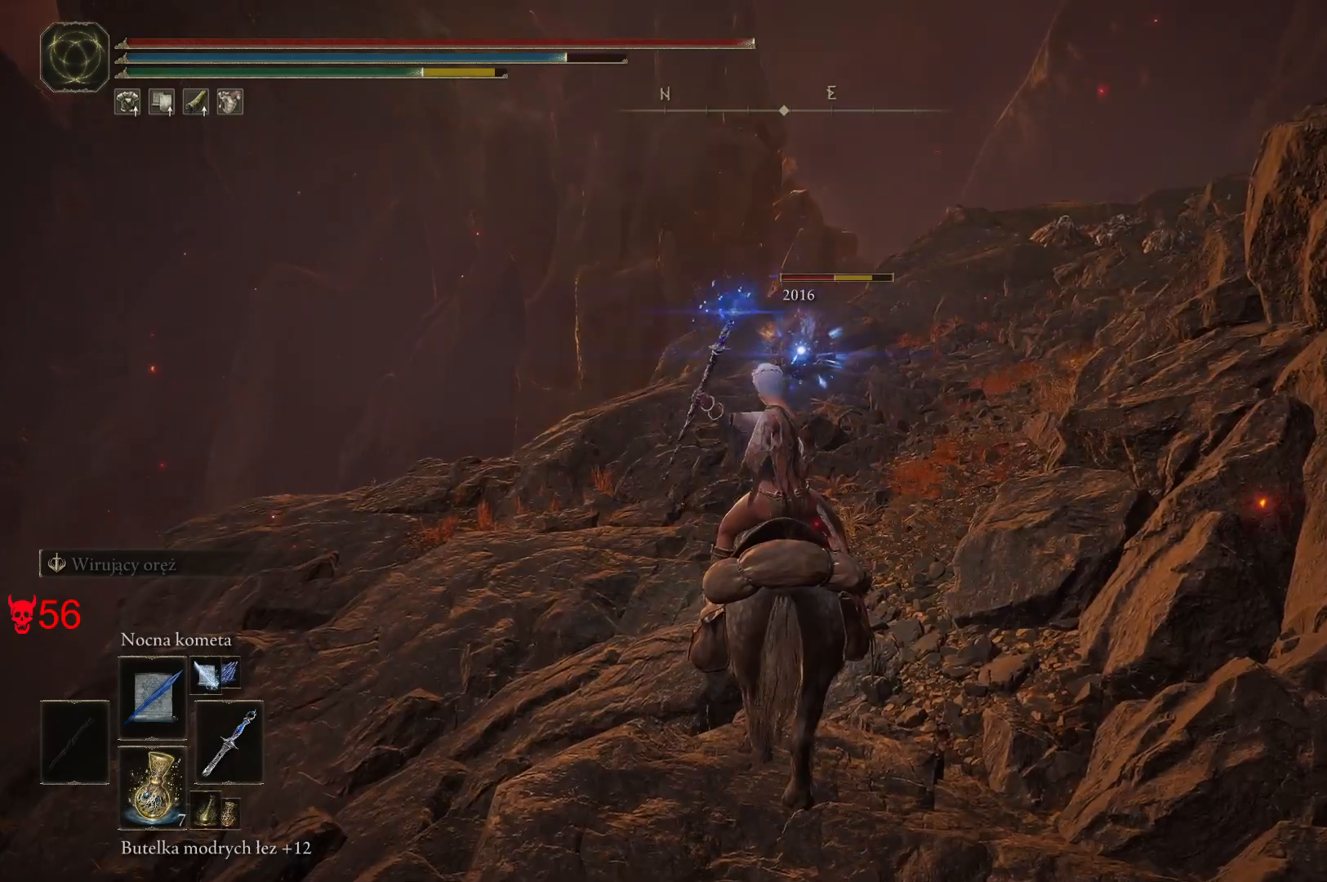
{"keys": [], "mouse": [], "events": [[100, "mouse_left", "down"], [300, "mouse_left", "up"]]}
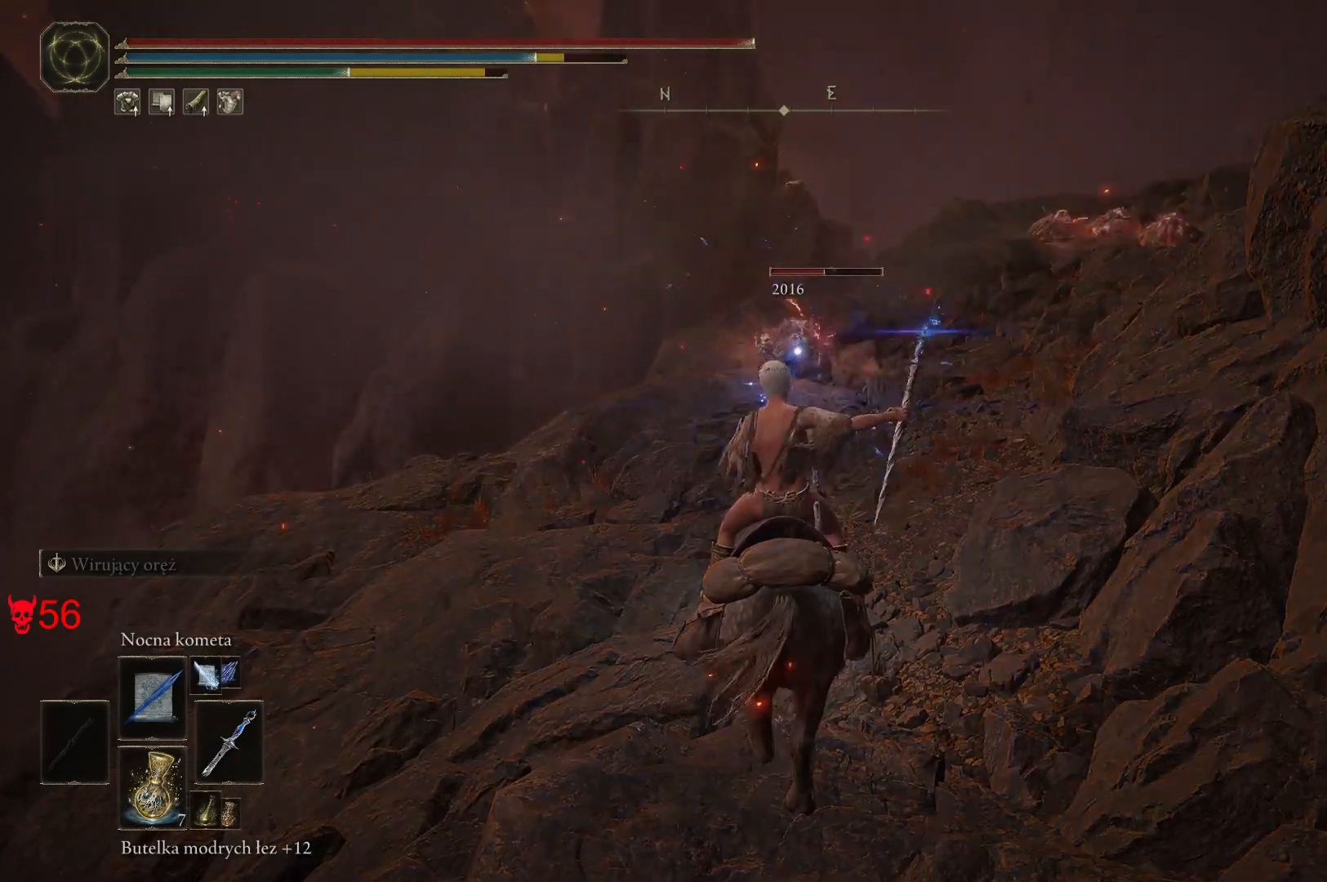
{"keys": [], "mouse": [], "events": []}
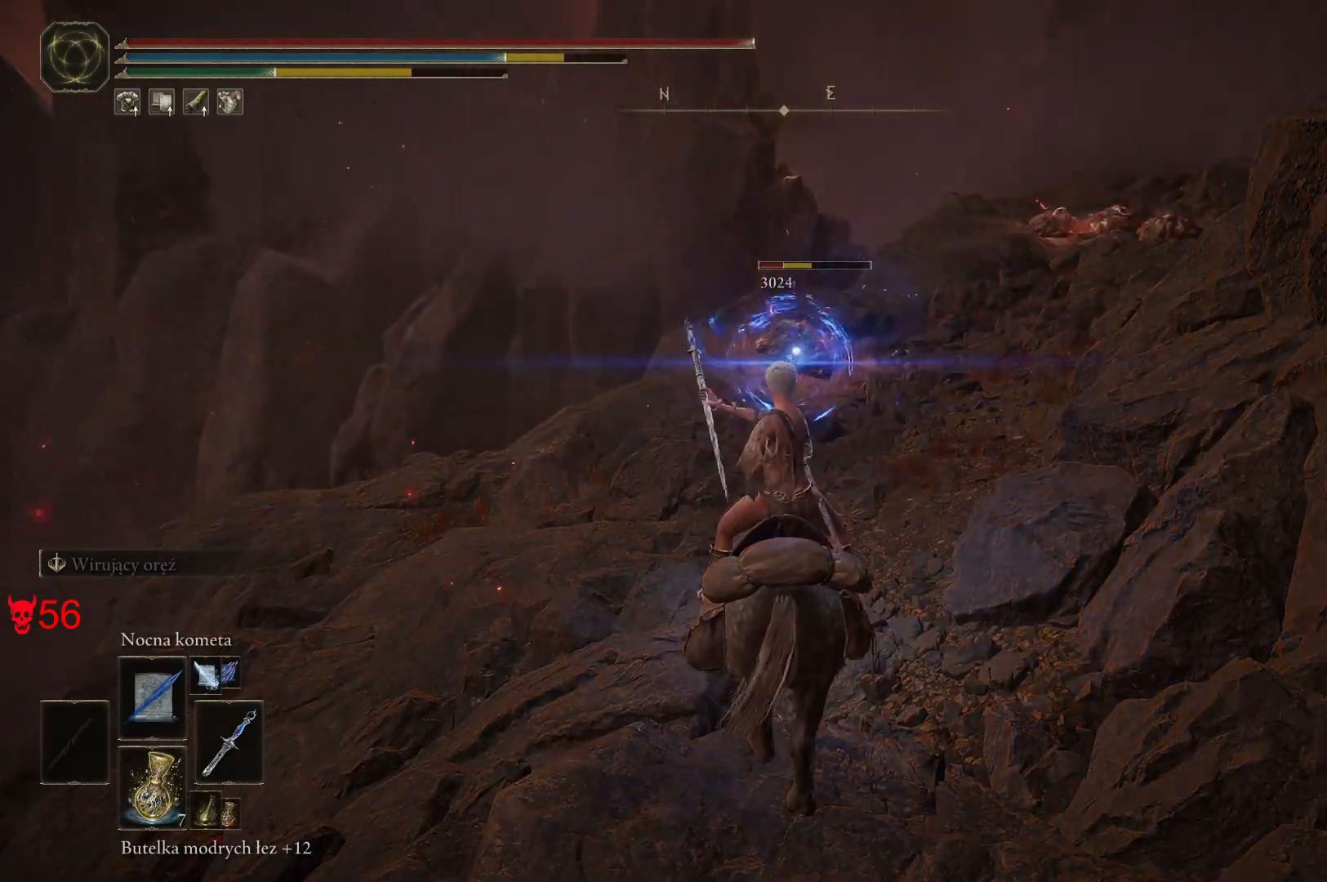
{"keys": ["w"], "mouse": [], "events": [[200, "w", "down"]]}
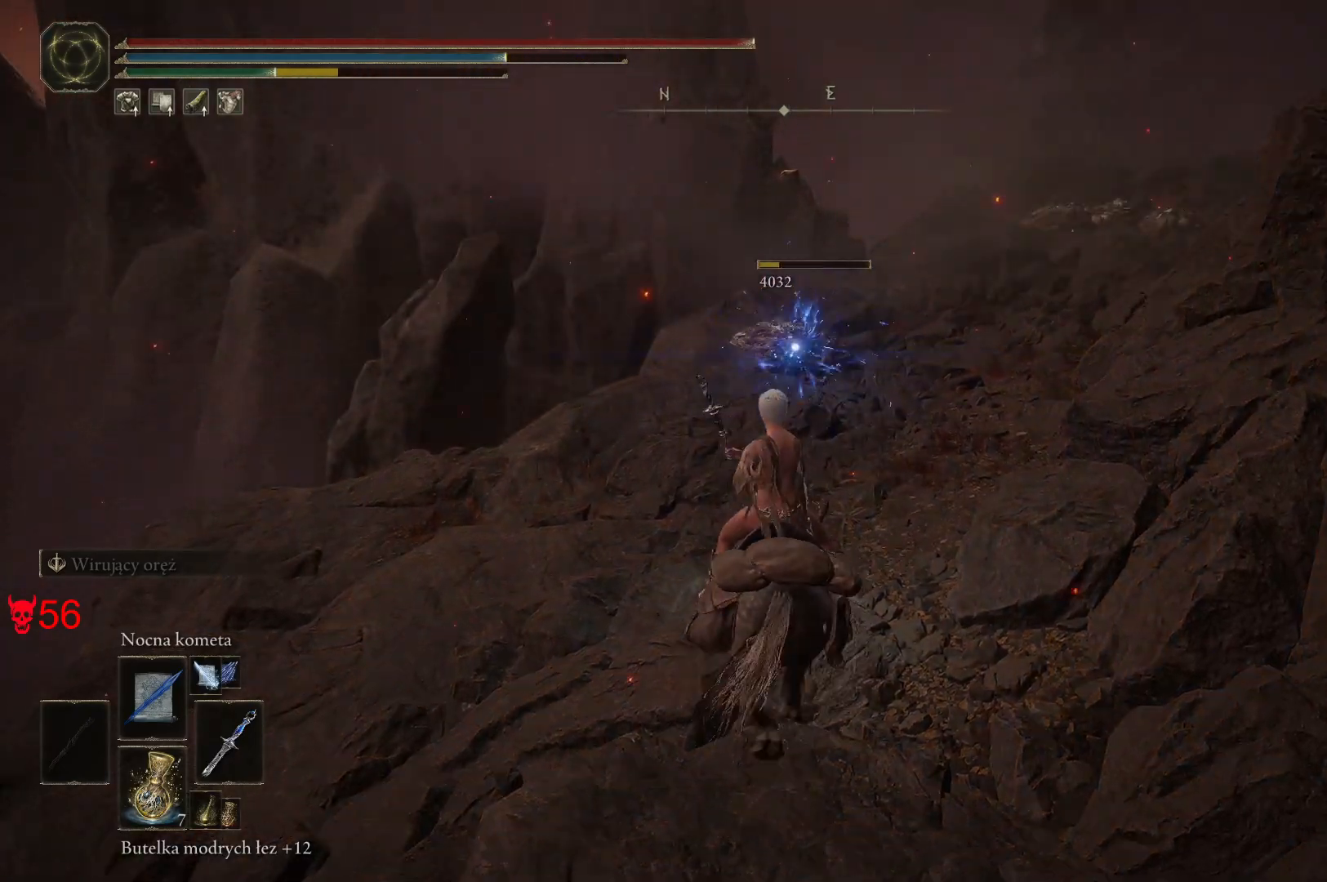
{"keys": ["w"], "mouse": [], "events": []}
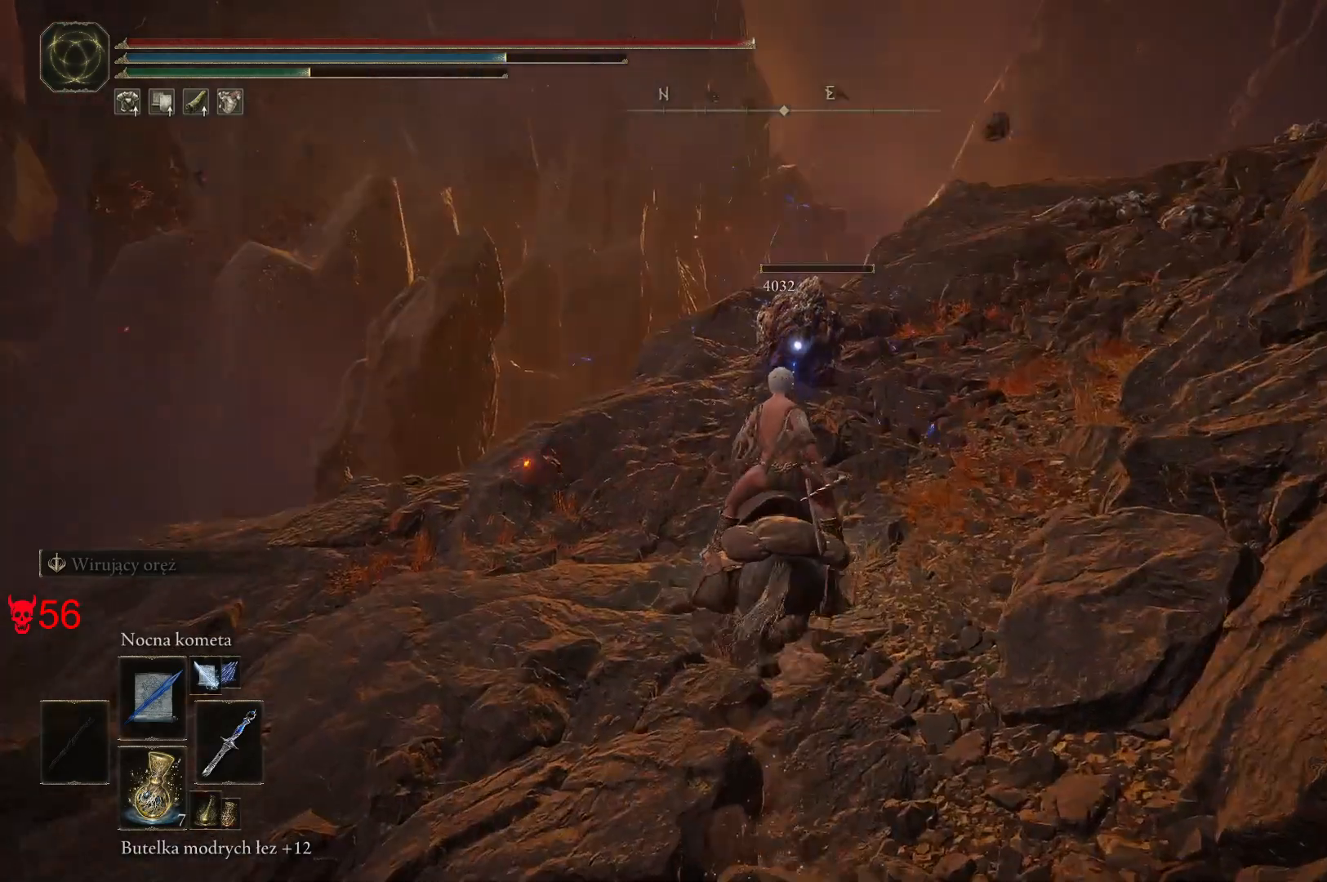
{"keys": ["w"], "mouse": [], "events": []}
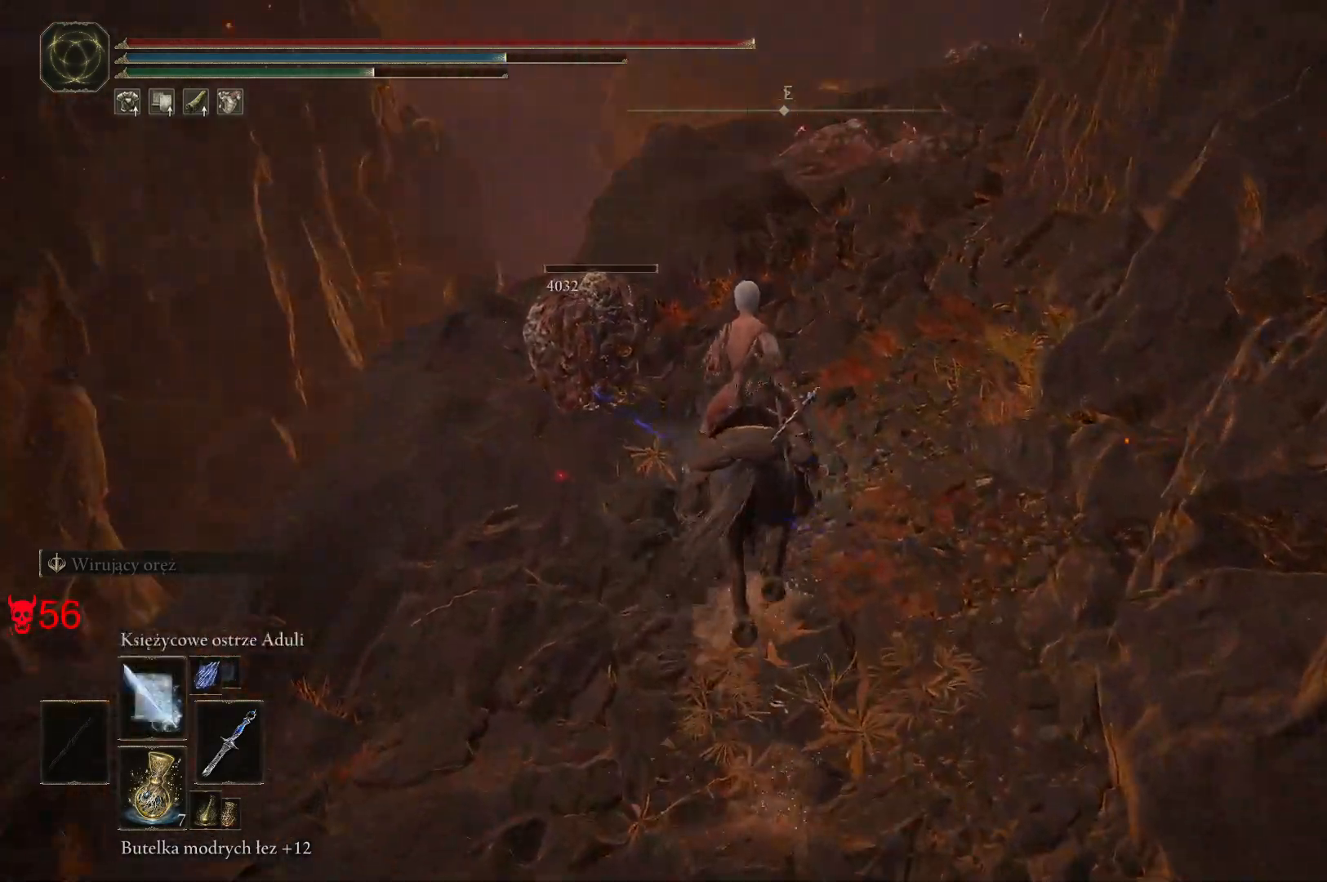
{"keys": ["w"], "mouse": [], "events": []}
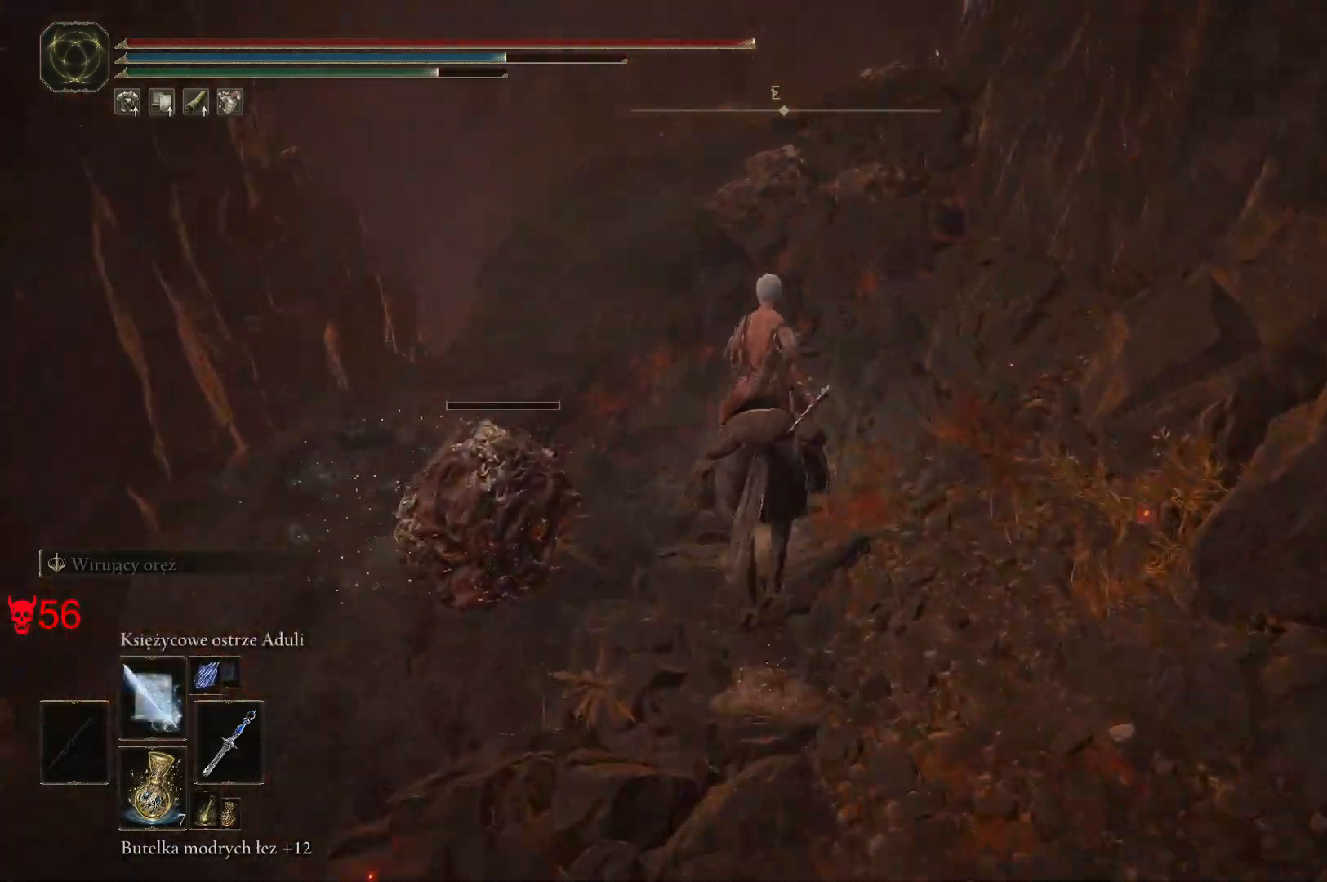
{"keys": ["w"], "mouse": [], "events": []}
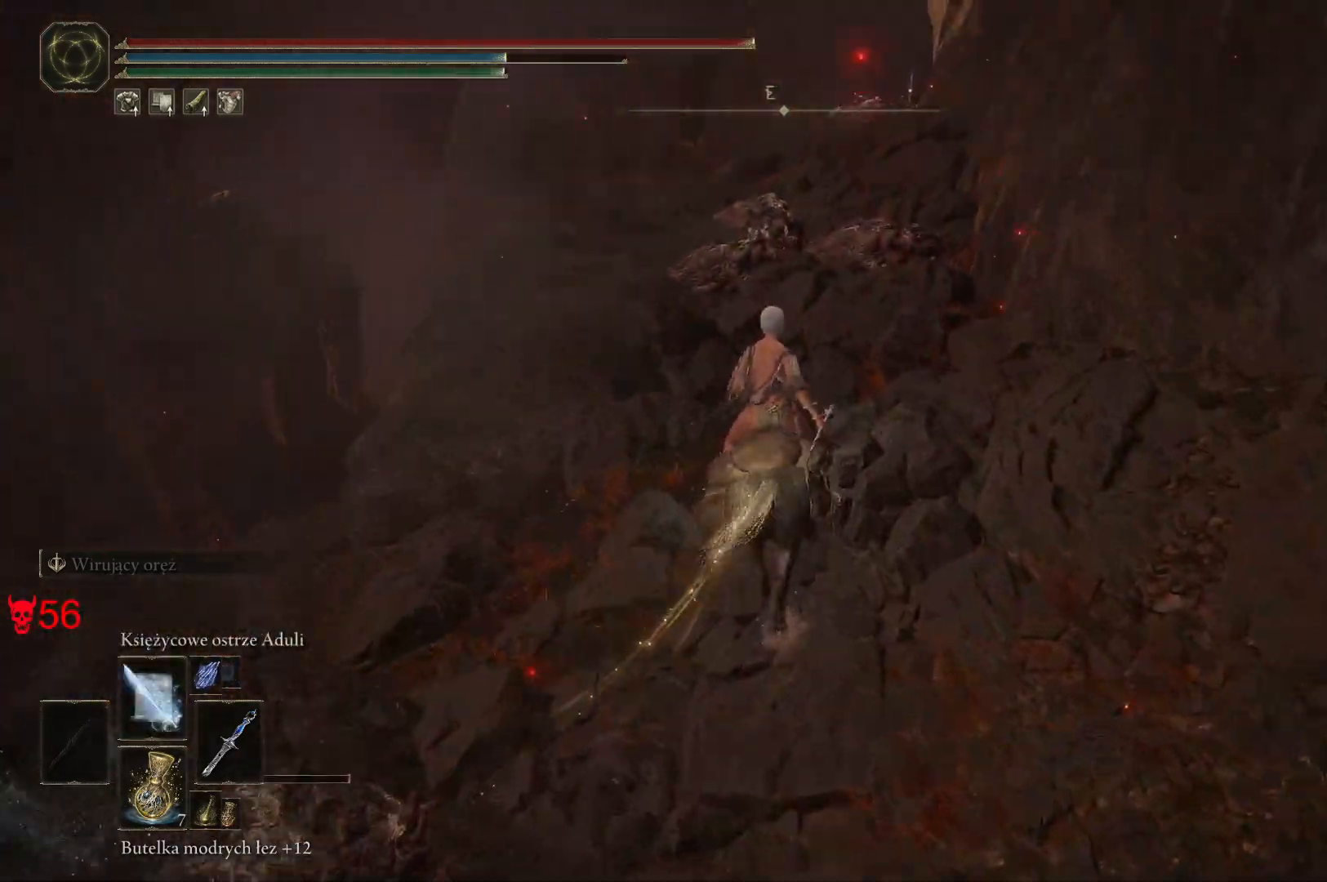
{"keys": ["w"], "mouse": [], "events": [[133, "mouse_left", "down"], [283, "mouse_left", "up"]]}
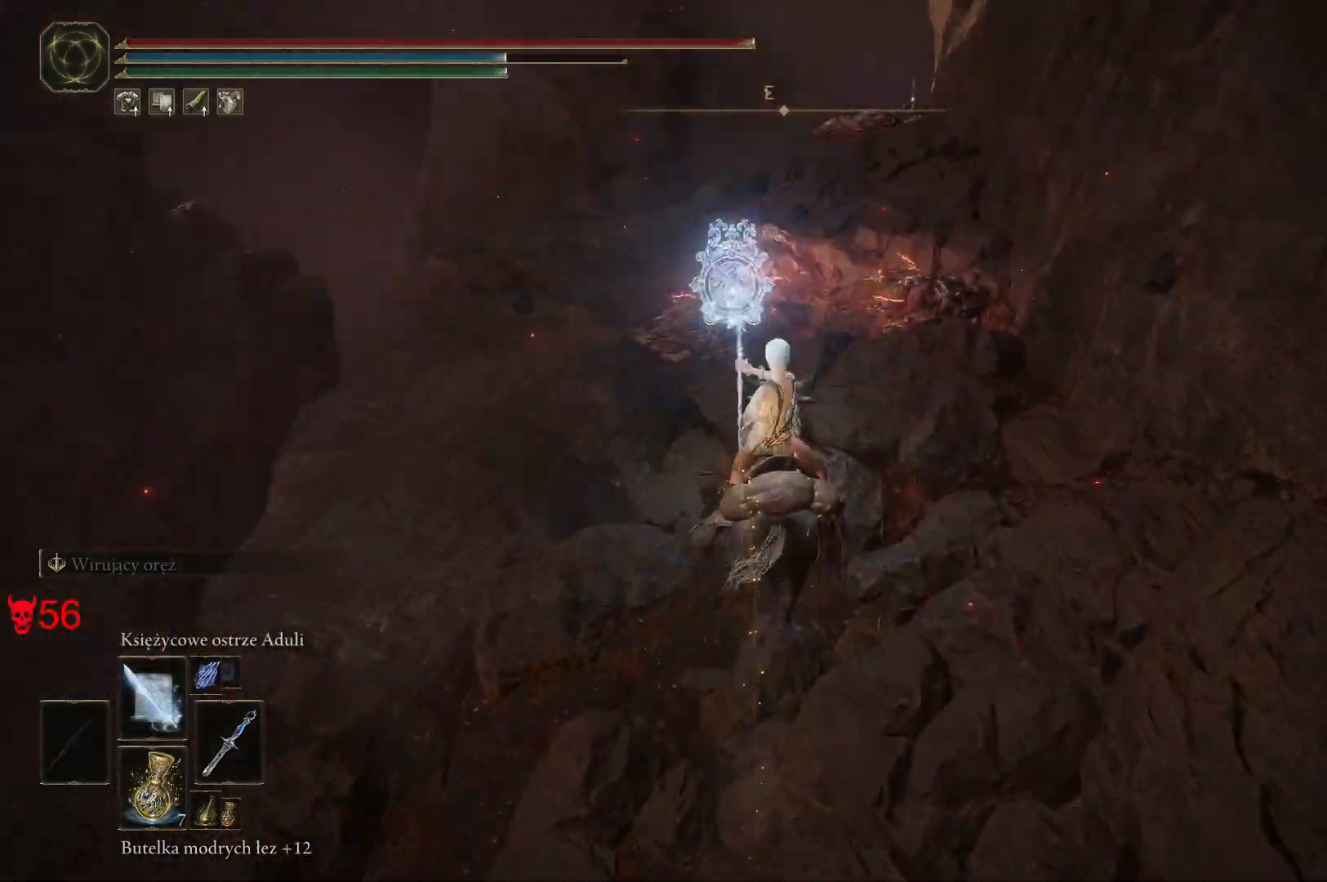
{"keys": [], "mouse": [], "events": [[233, "w", "up"]]}
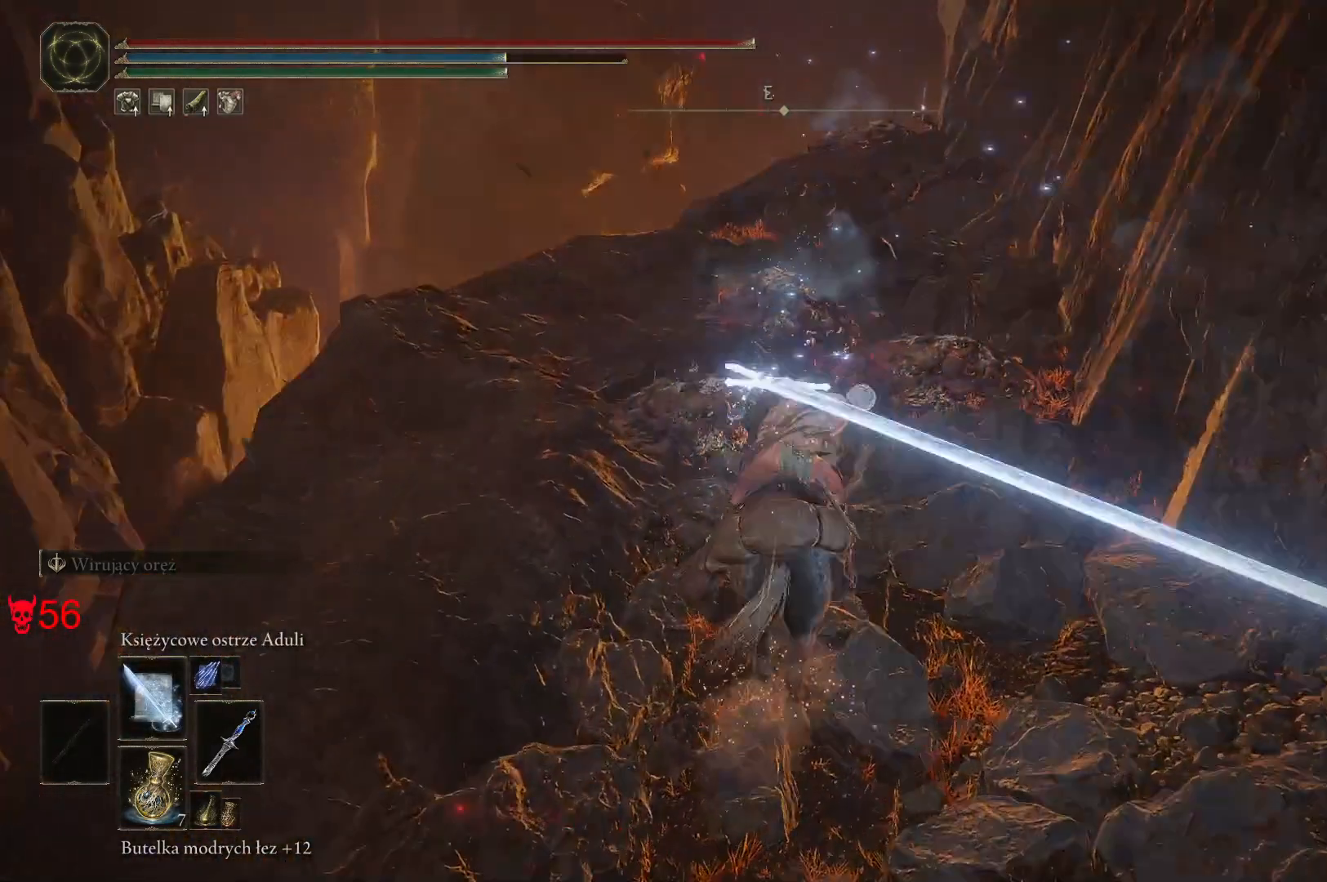
{"keys": [], "mouse": ["left"], "events": [[267, "mouse_left", "down"]]}
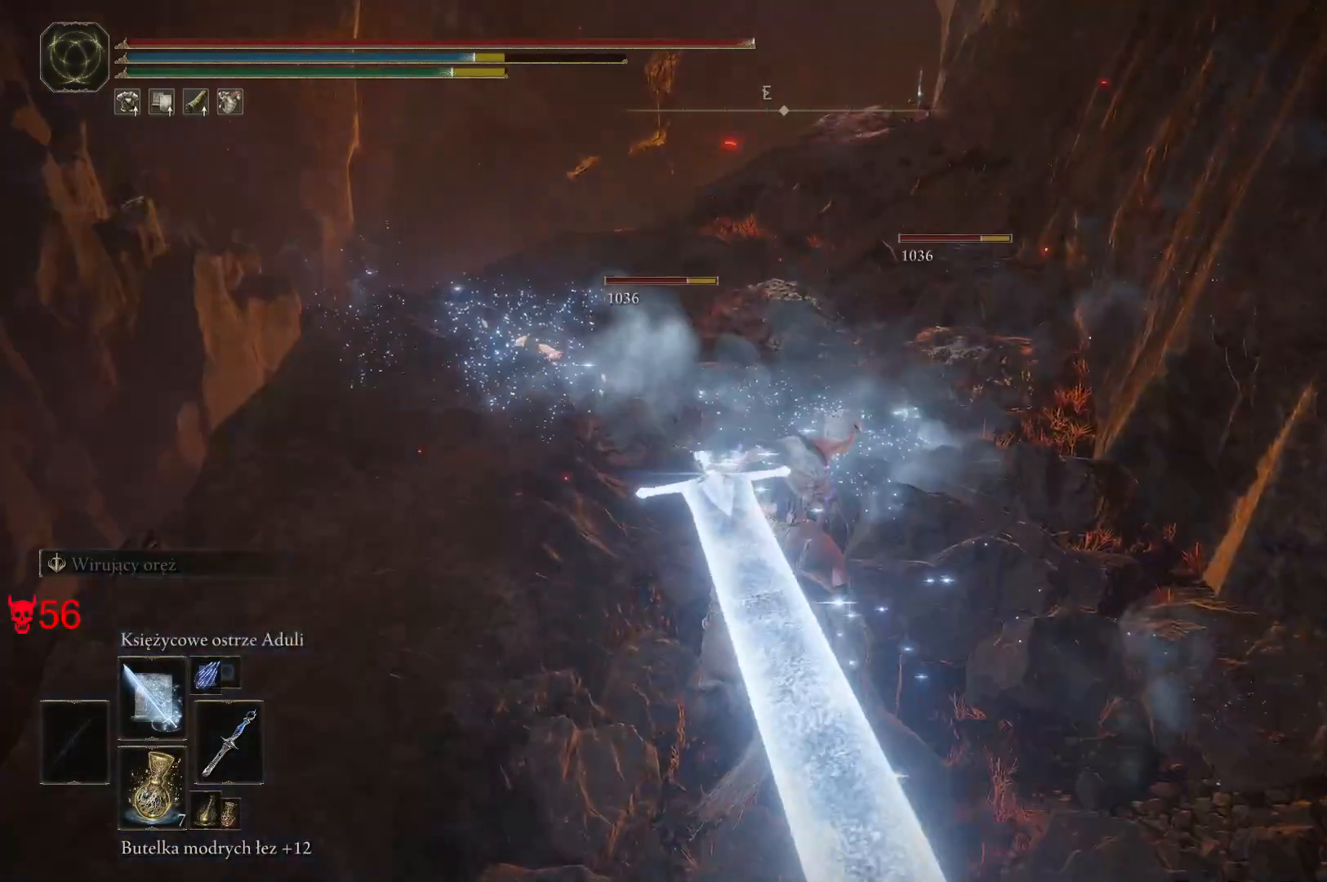
{"keys": [], "mouse": ["wheel"], "events": [[33, "mouse_left", "up"], [450, "mouse_wheel", "down"]]}
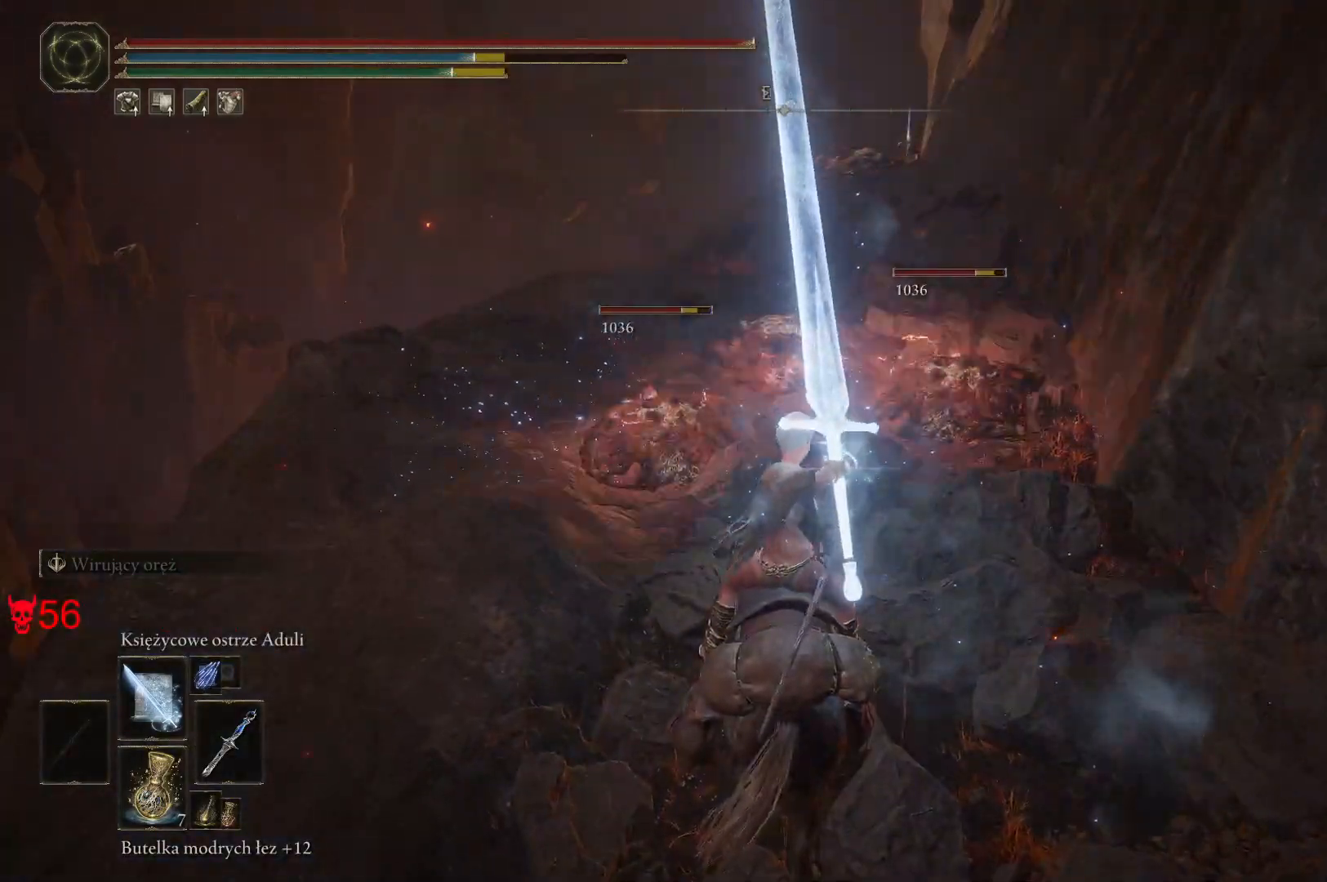
{"keys": [], "mouse": [], "events": [[100, "mouse_wheel", "up"]]}
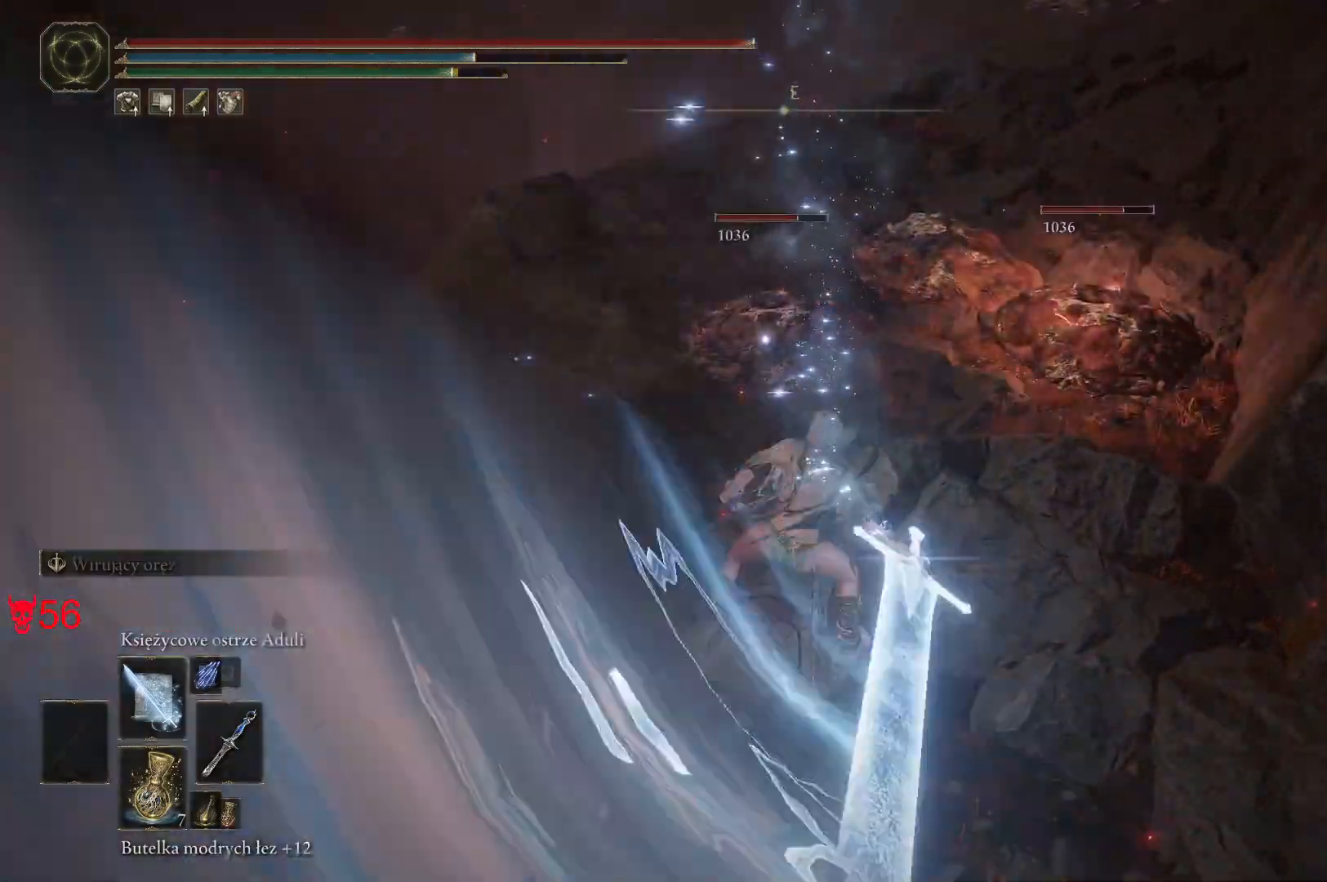
{"keys": [], "mouse": ["left"], "events": [[350, "mouse_left", "down"]]}
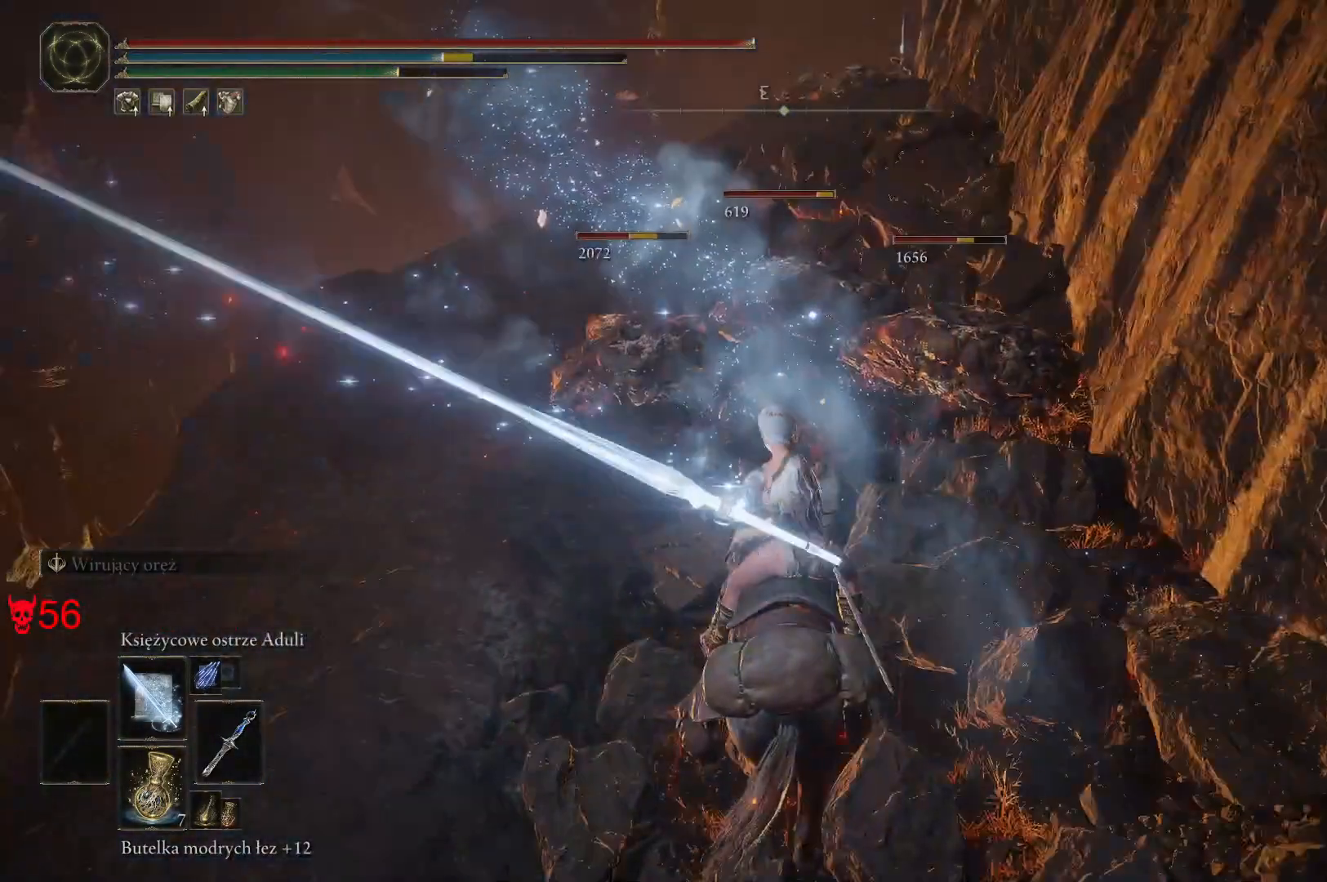
{"keys": [], "mouse": [], "events": [[17, "mouse_left", "up"]]}
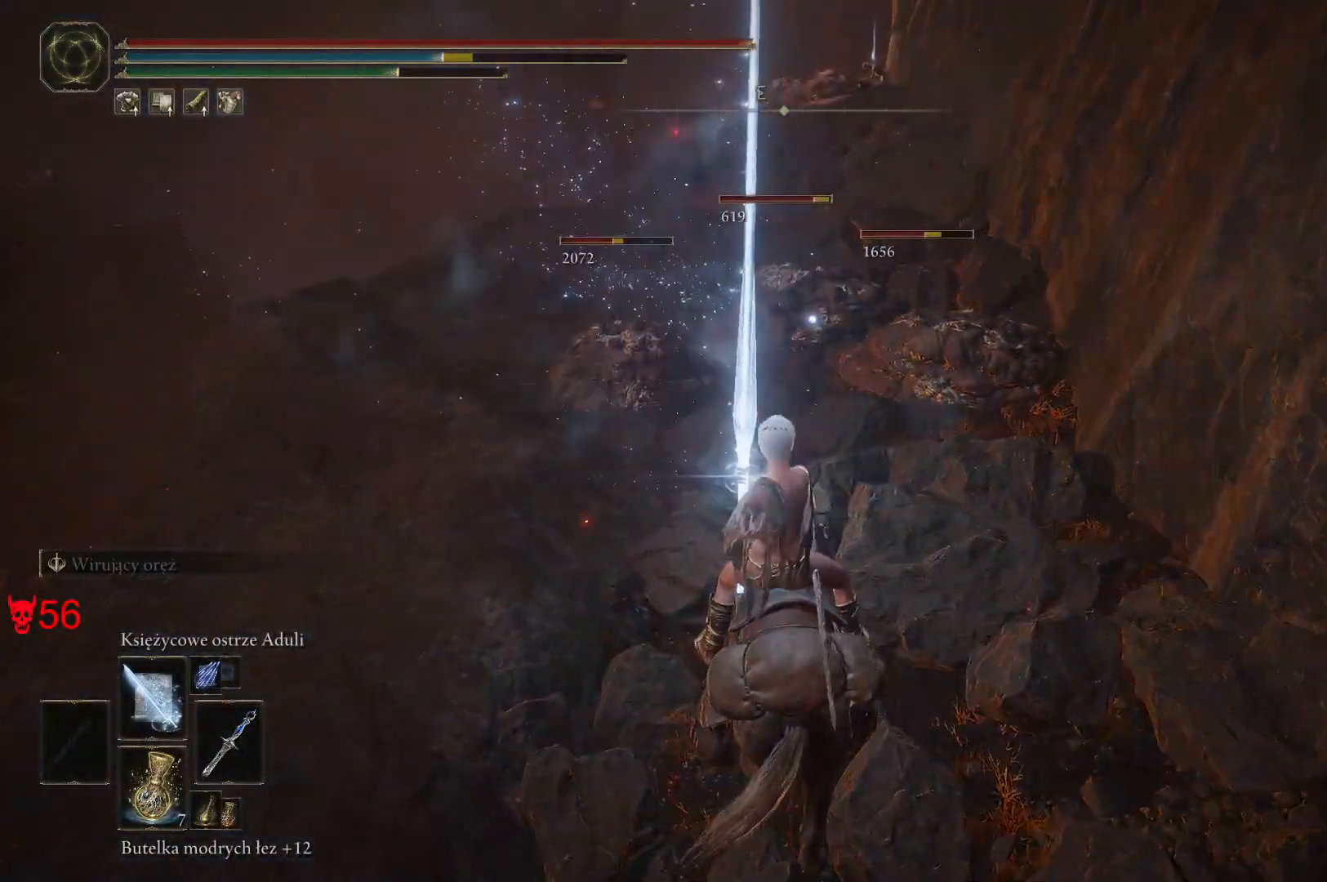
{"keys": [], "mouse": [], "events": []}
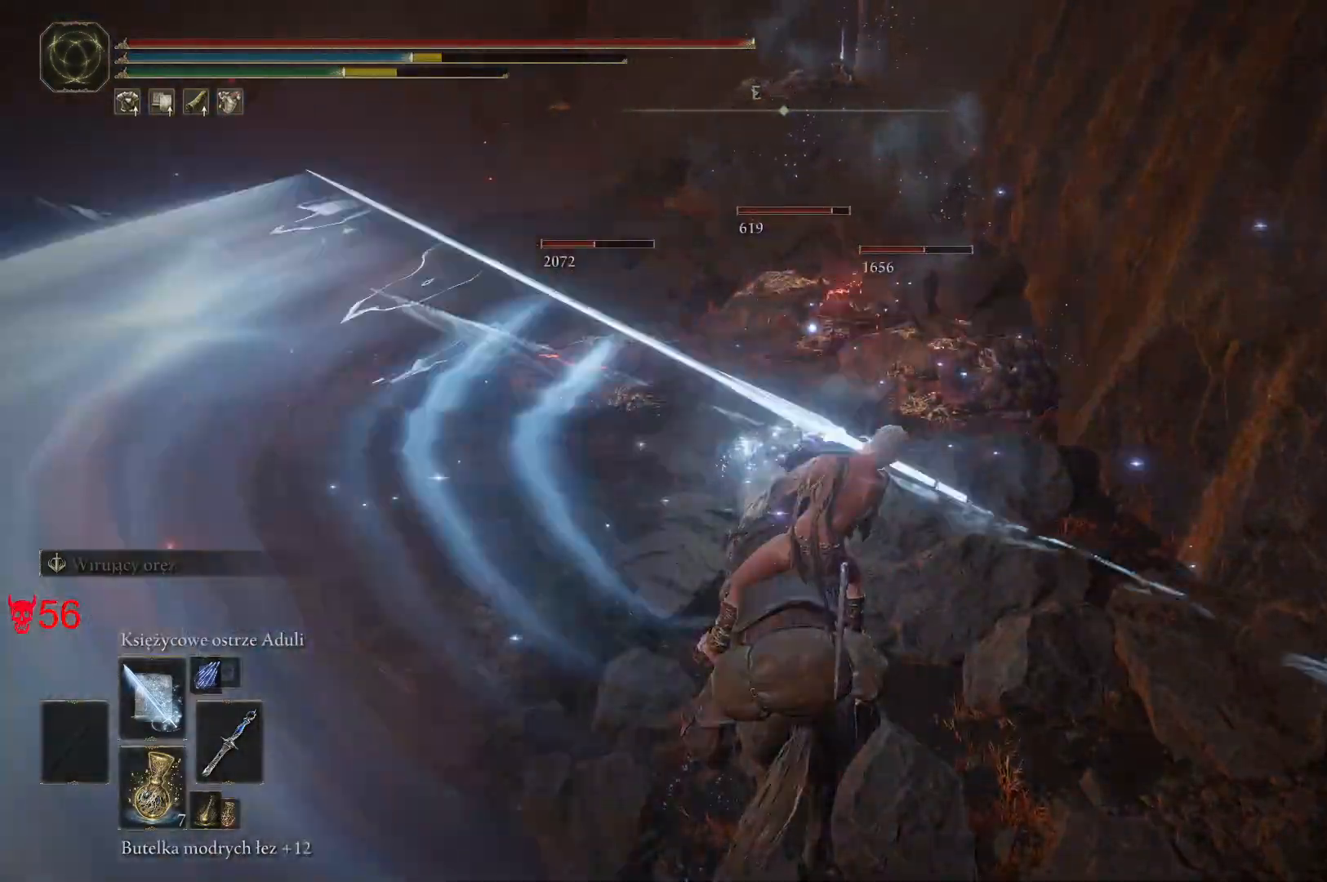
{"keys": [], "mouse": [], "events": [[250, "mouse_left", "down"], [467, "mouse_left", "up"]]}
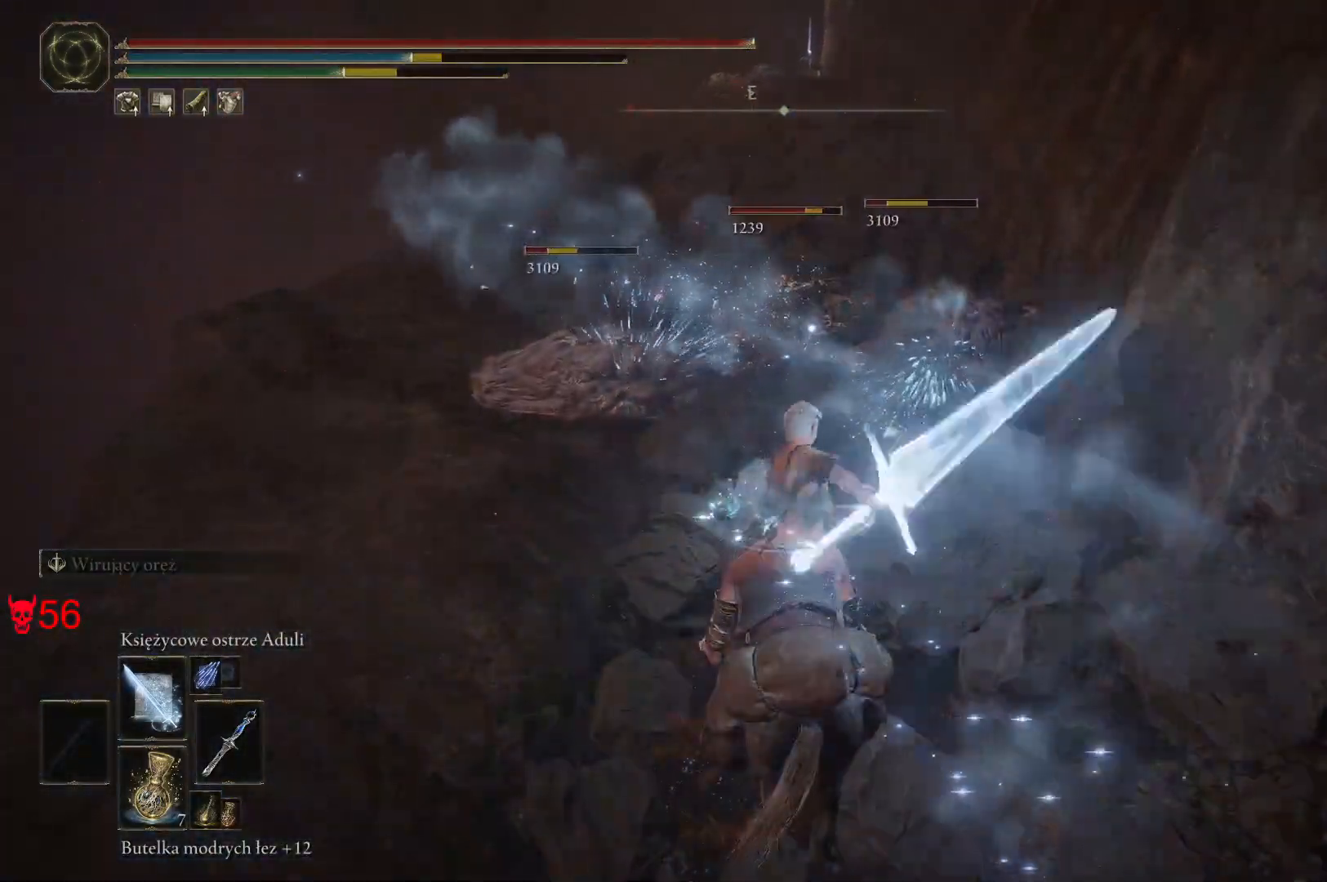
{"keys": [], "mouse": [], "events": [[150, "w", "down"], [433, "w", "up"]]}
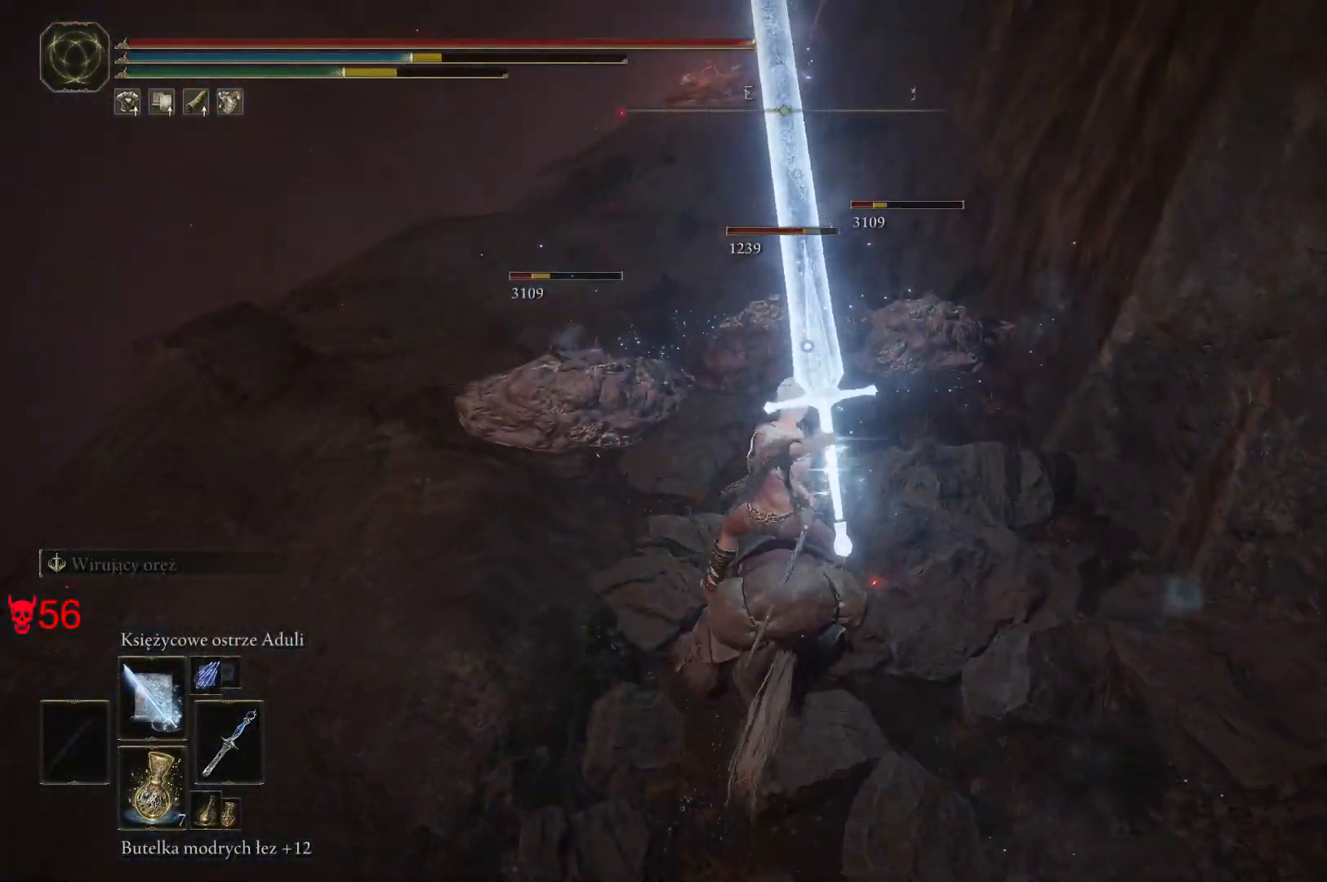
{"keys": [], "mouse": [], "events": []}
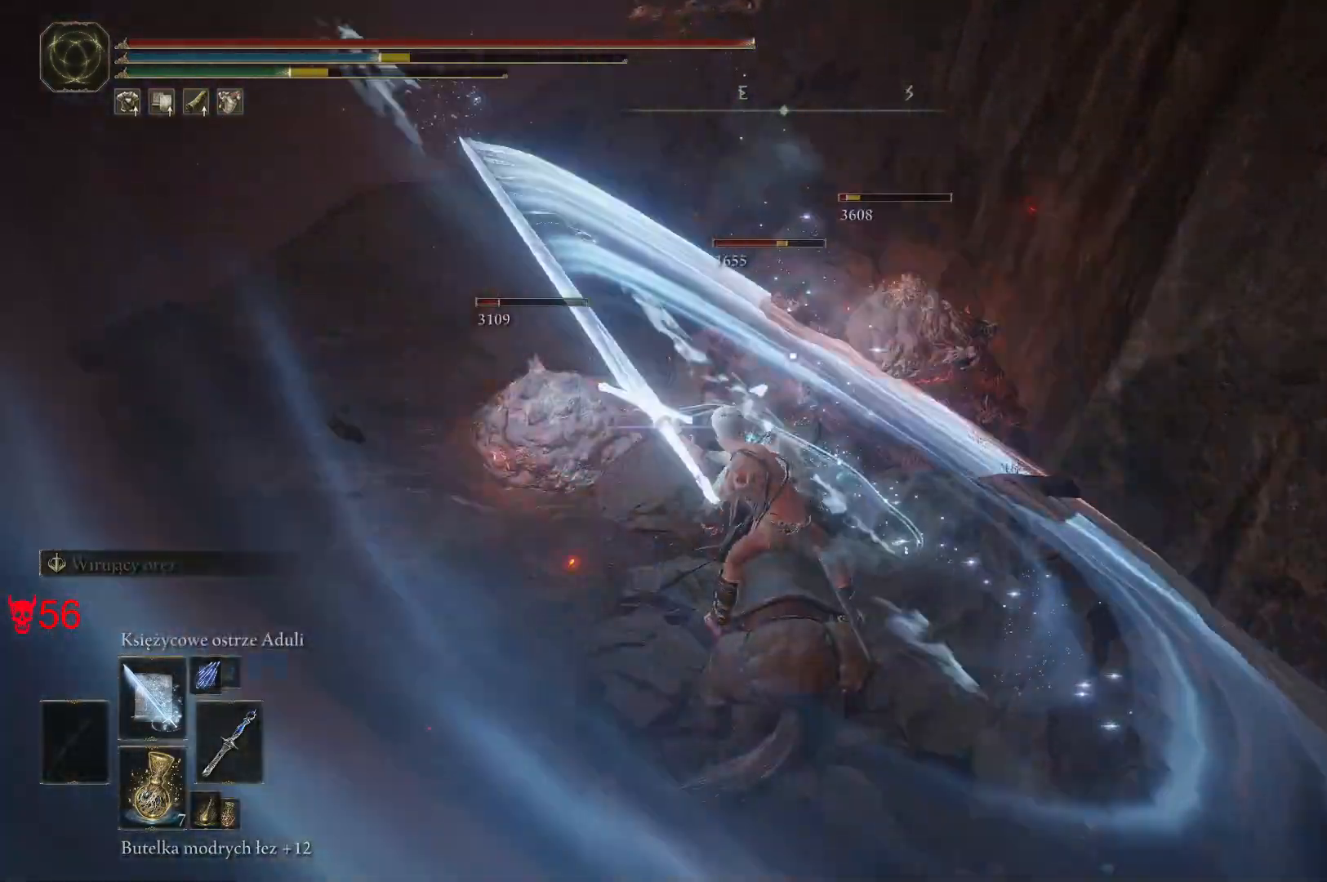
{"keys": [], "mouse": [], "events": [[250, "mouse_left", "down"], [383, "mouse_left", "up"]]}
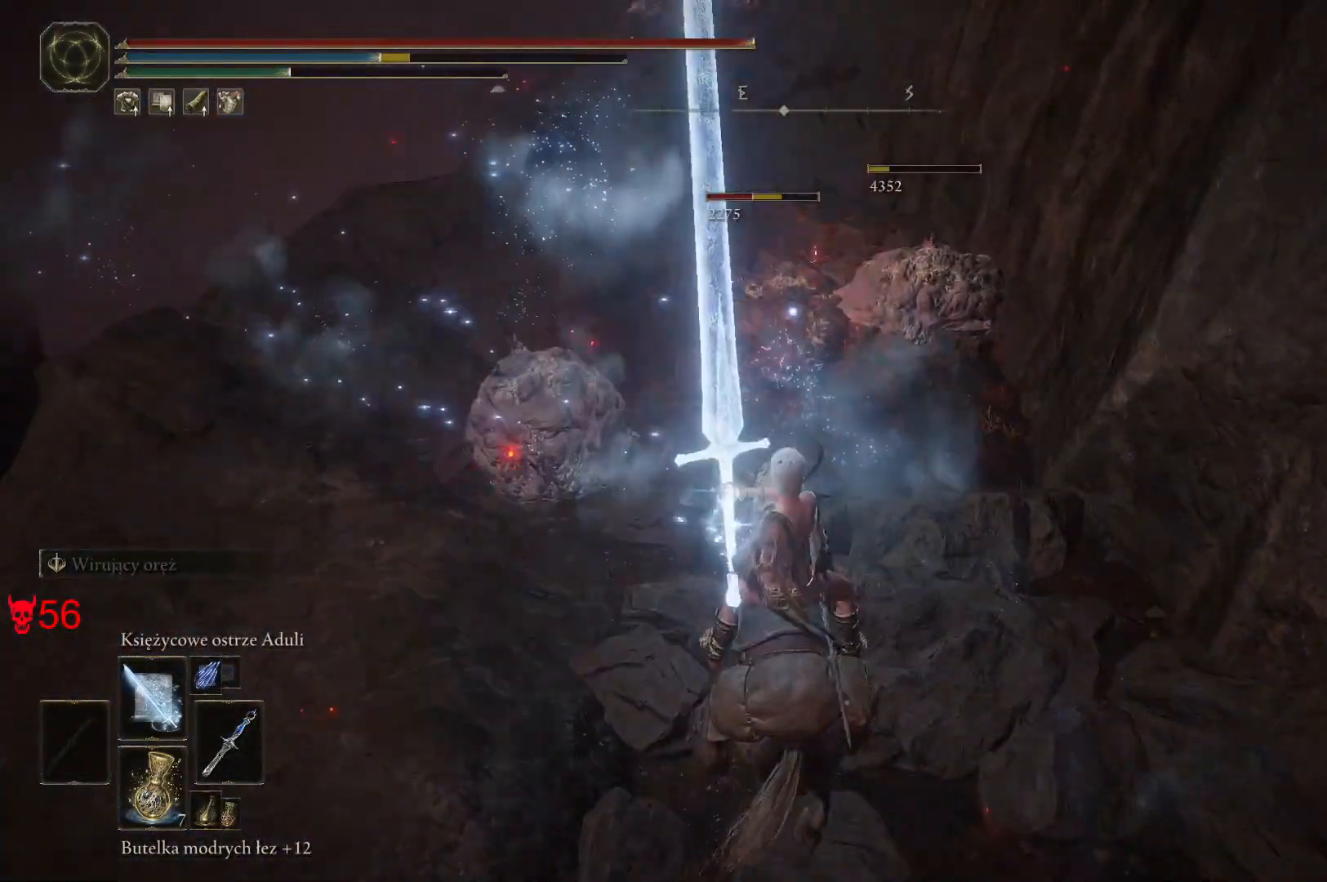
{"keys": [], "mouse": [], "events": []}
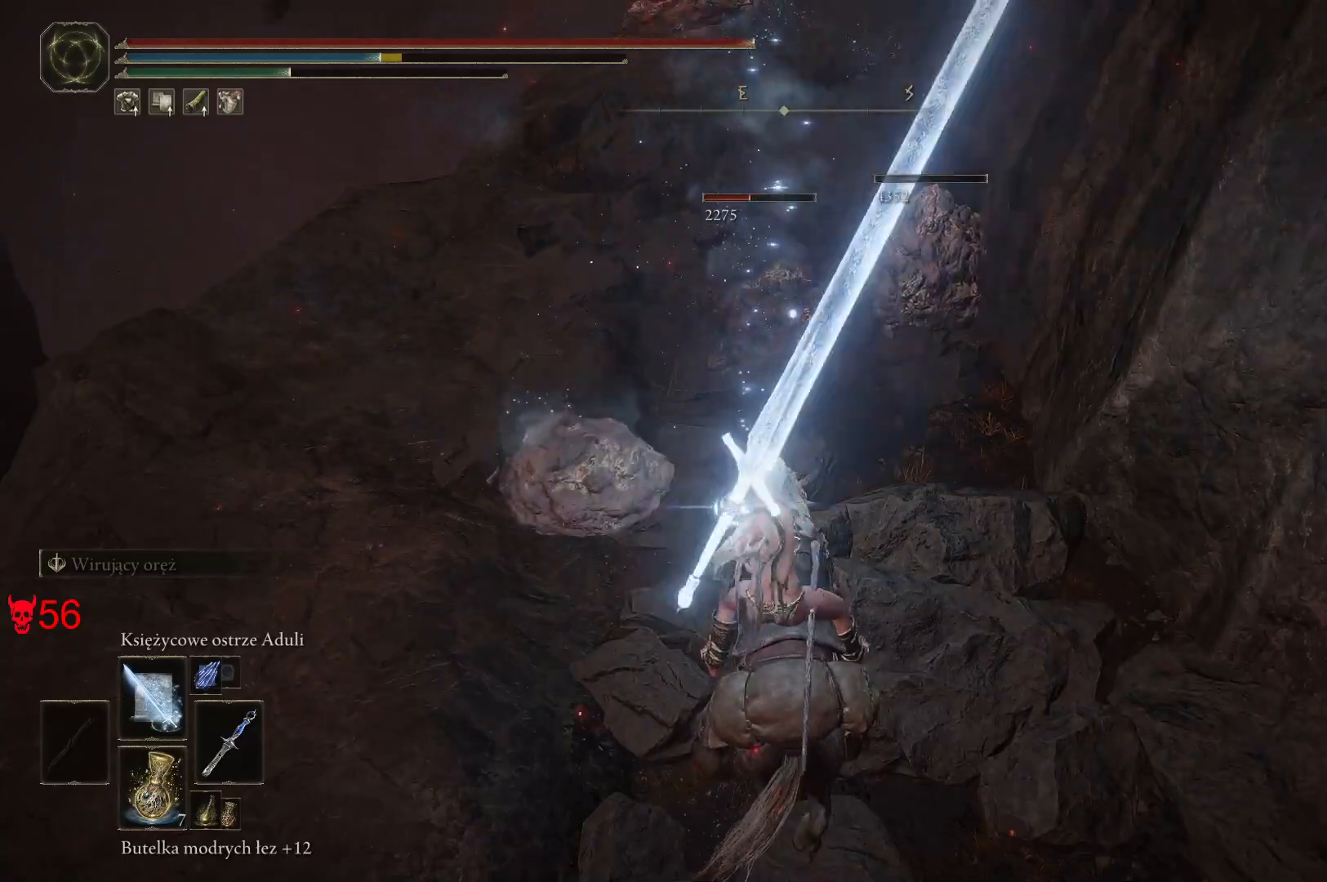
{"keys": [], "mouse": [], "events": []}
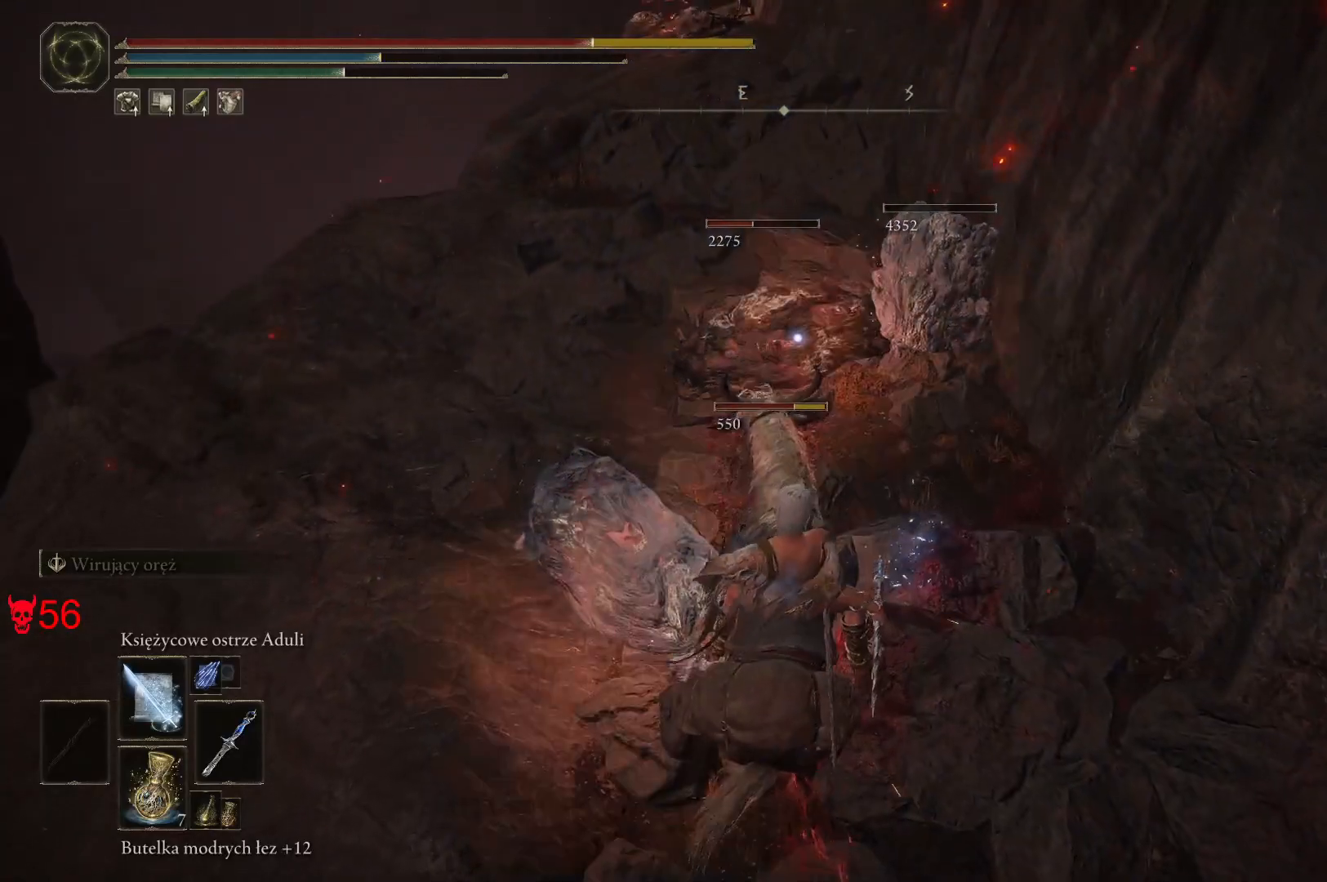
{"keys": [], "mouse": [], "events": [[33, "mouse_left", "down"], [200, "mouse_left", "up"]]}